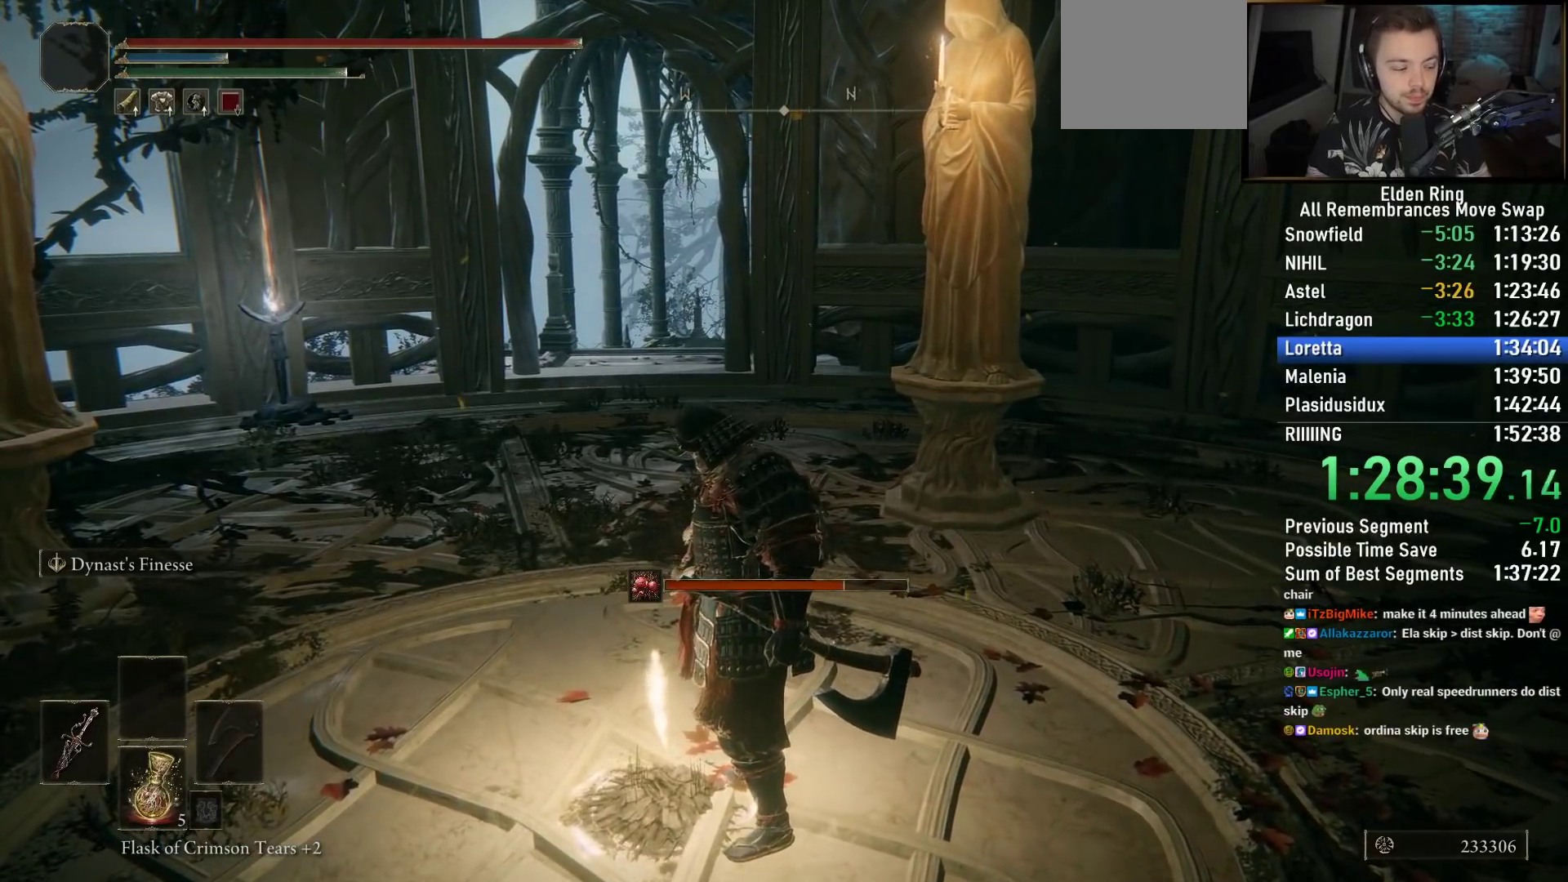
Gameplay with a controller (PlayStation layout); each line is a JSON object with the inputs held at the frame after it. "events" lists button and stick changes between this image and that frame as [ms after this image, input, new state], when the widget could be followed in between.
{"buttons": ["CIRCLE"], "left_stick": "up", "right_stick": "center", "events": [[317, "right_stick", "down-left"], [433, "right_stick", "center"]]}
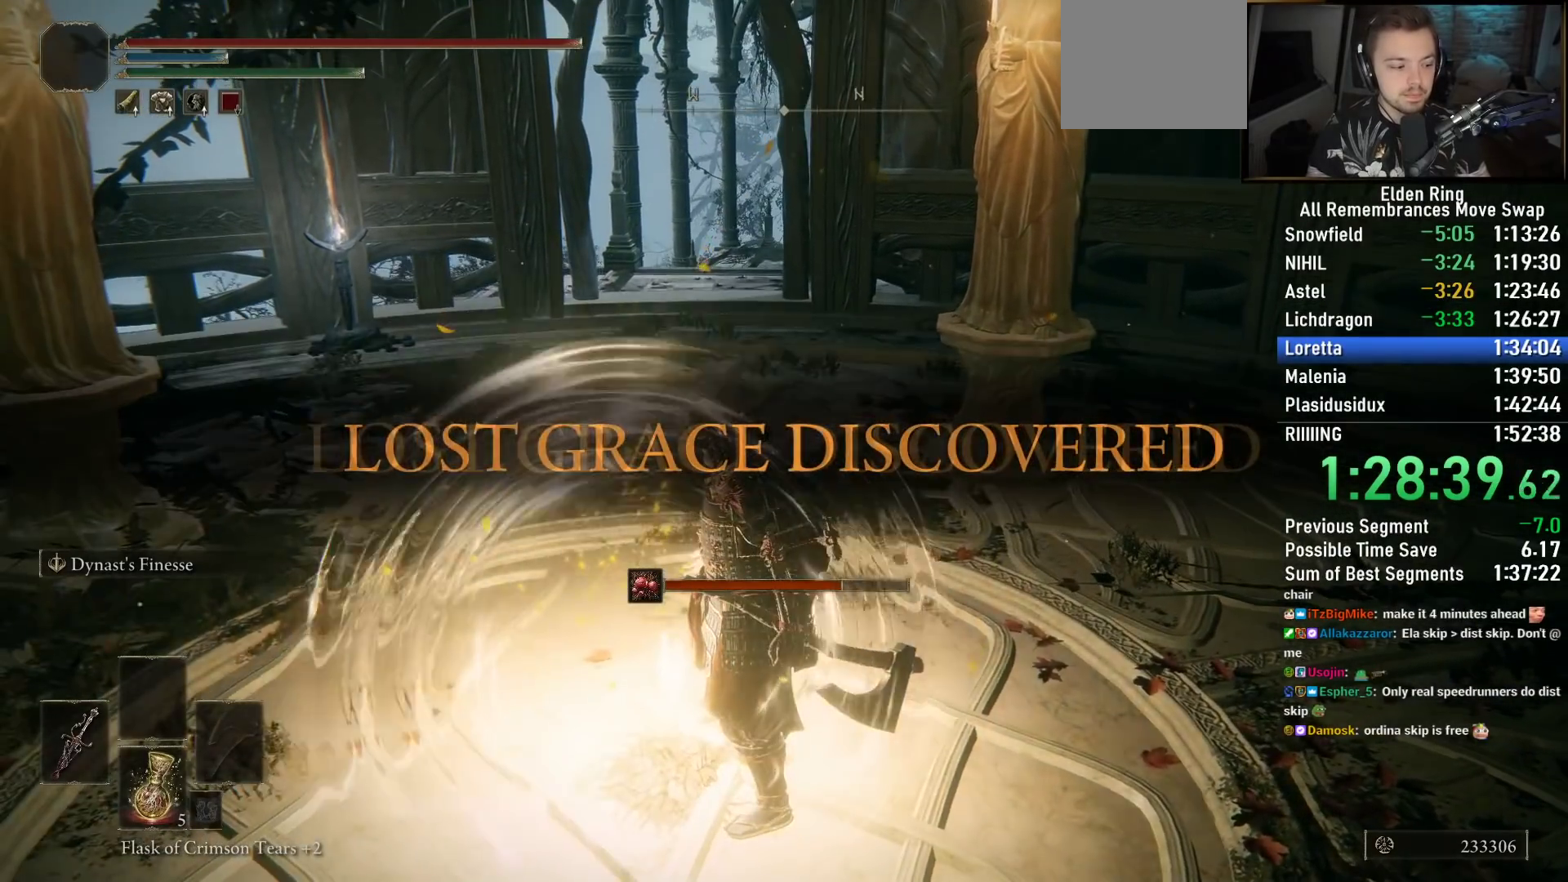
{"buttons": ["CIRCLE"], "left_stick": "up", "right_stick": "right", "events": [[450, "right_stick", "right"]]}
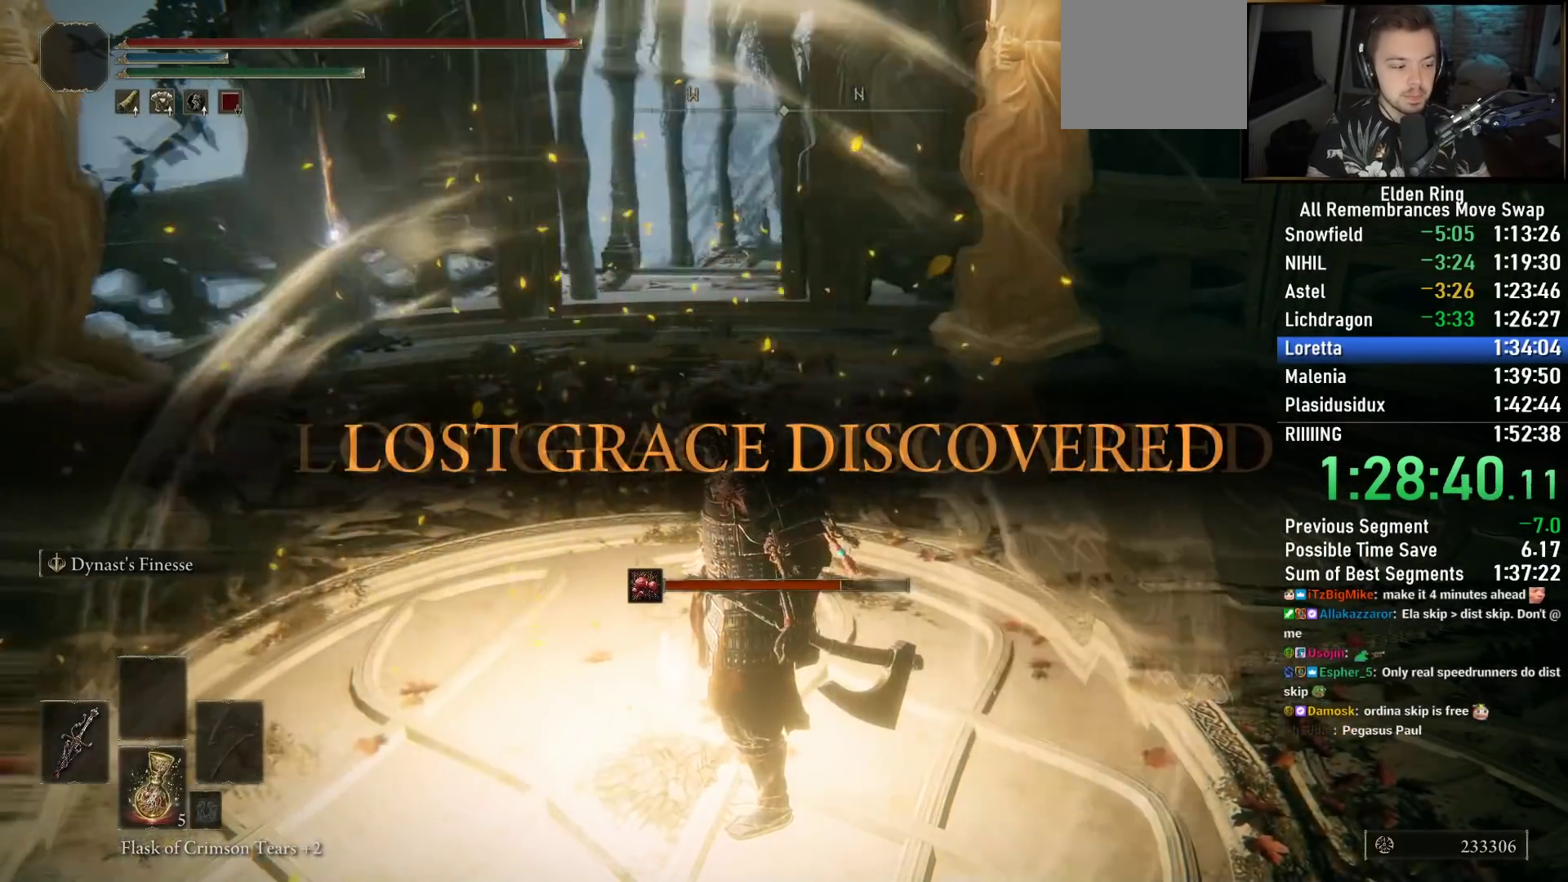
{"buttons": ["CIRCLE"], "left_stick": "up", "right_stick": "center", "events": [[100, "right_stick", "center"]]}
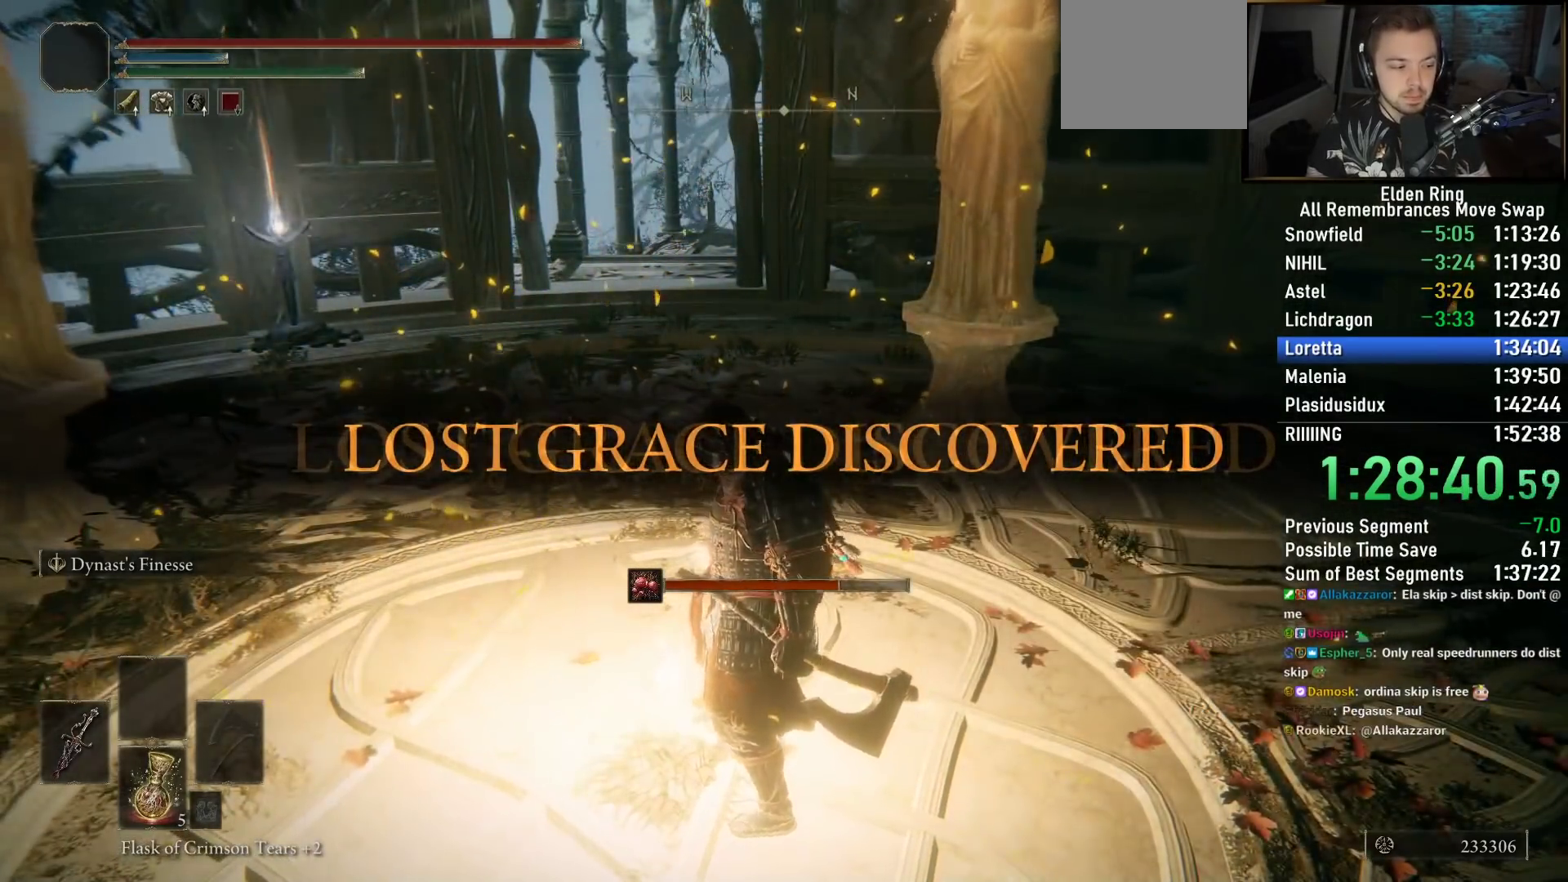
{"buttons": ["CIRCLE"], "left_stick": "up", "right_stick": "center", "events": [[333, "right_stick", "left"], [433, "right_stick", "center"]]}
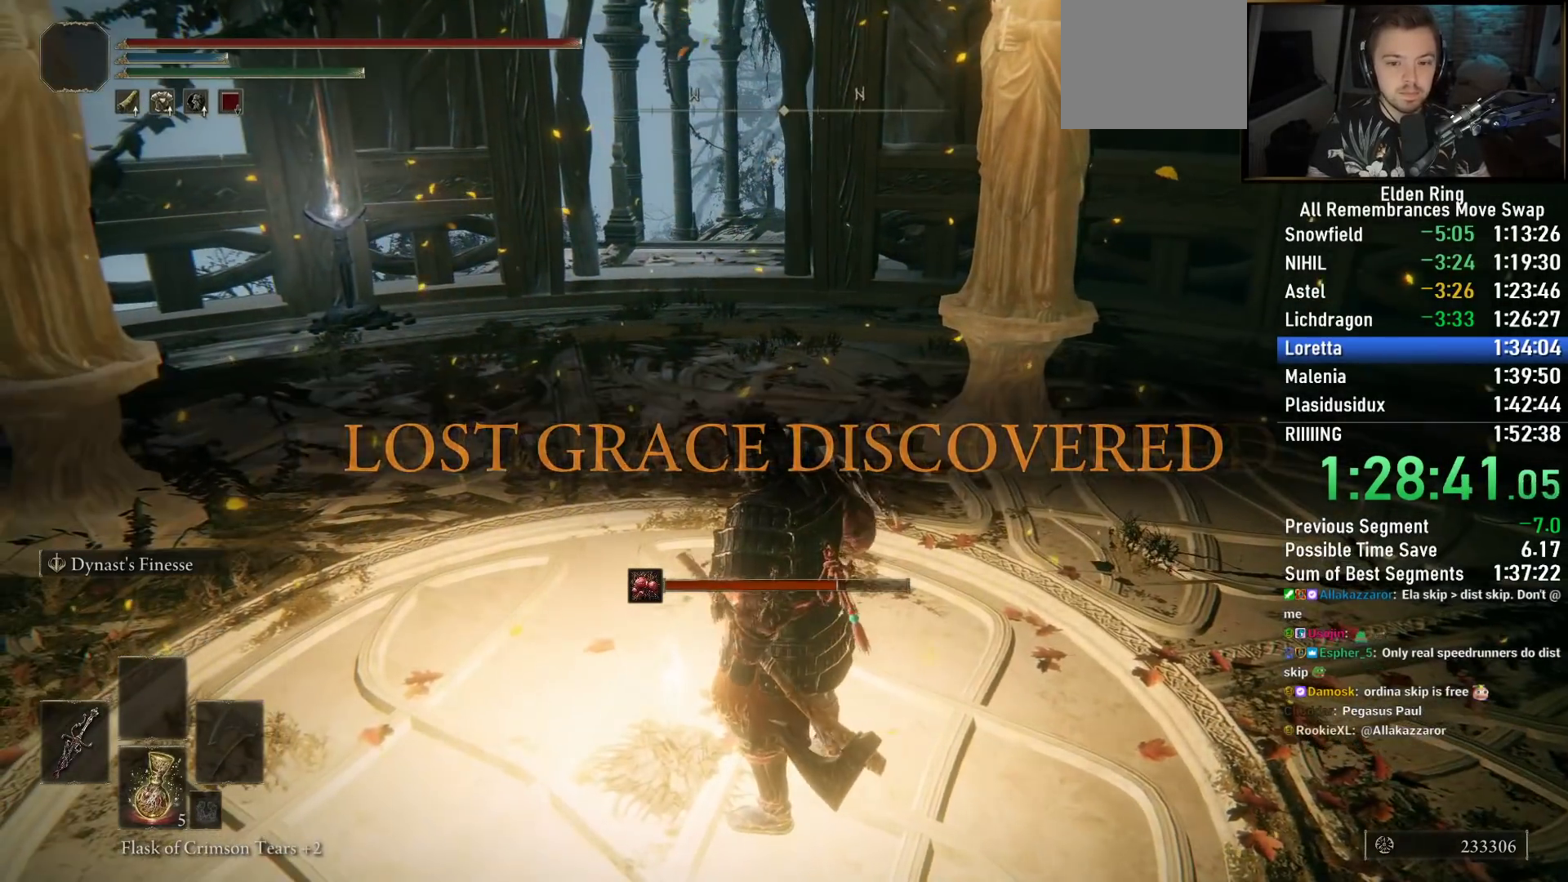
{"buttons": ["CIRCLE"], "left_stick": "up", "right_stick": "down-right", "events": [[433, "right_stick", "down-right"]]}
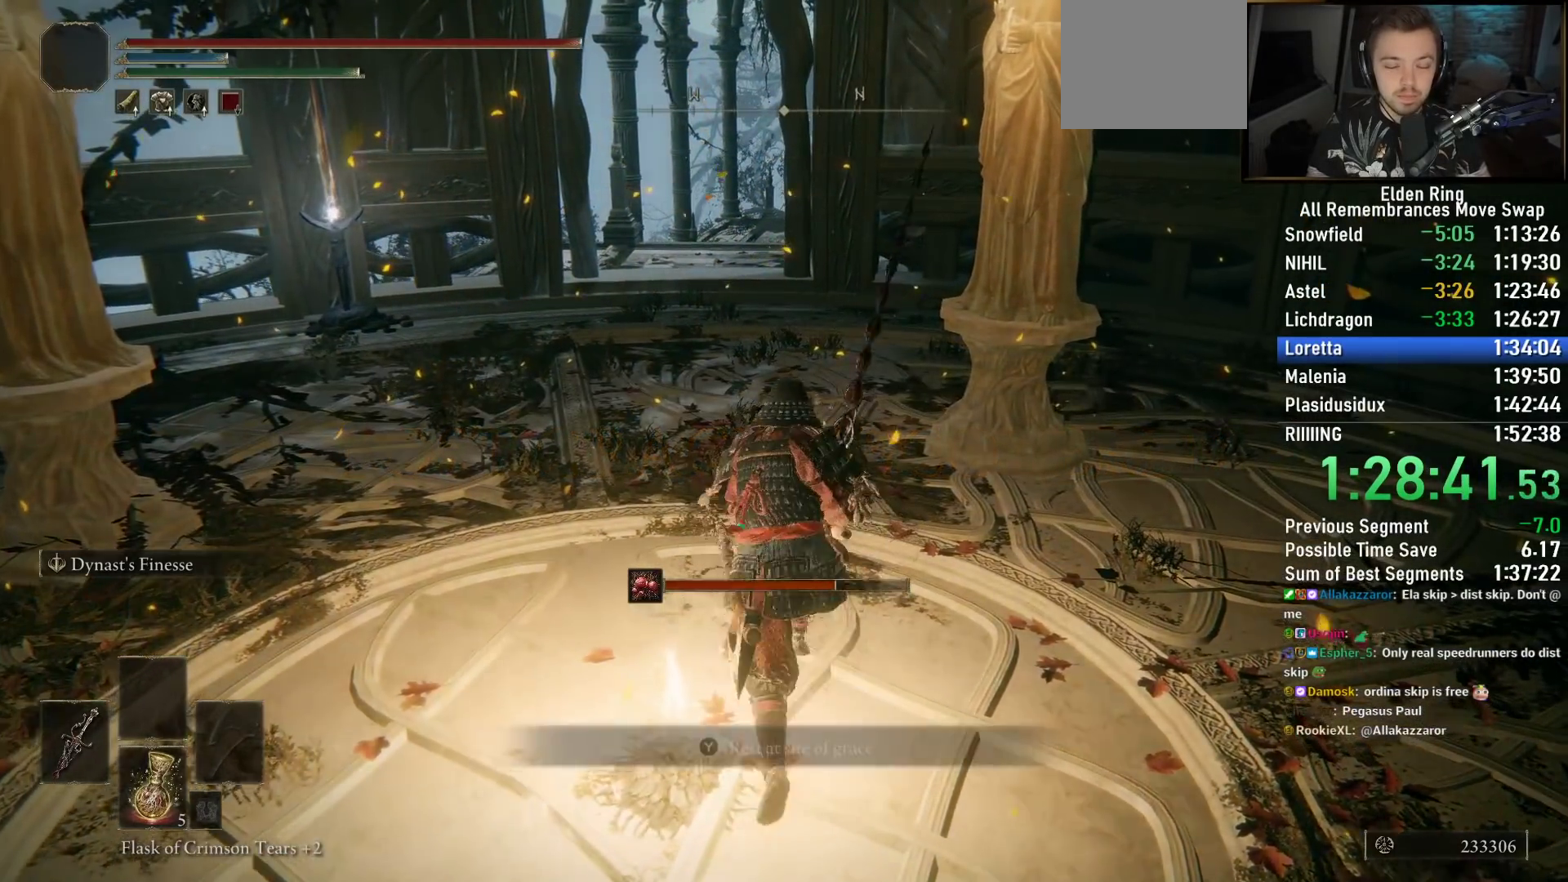
{"buttons": ["CIRCLE"], "left_stick": "up", "right_stick": "down-right", "events": []}
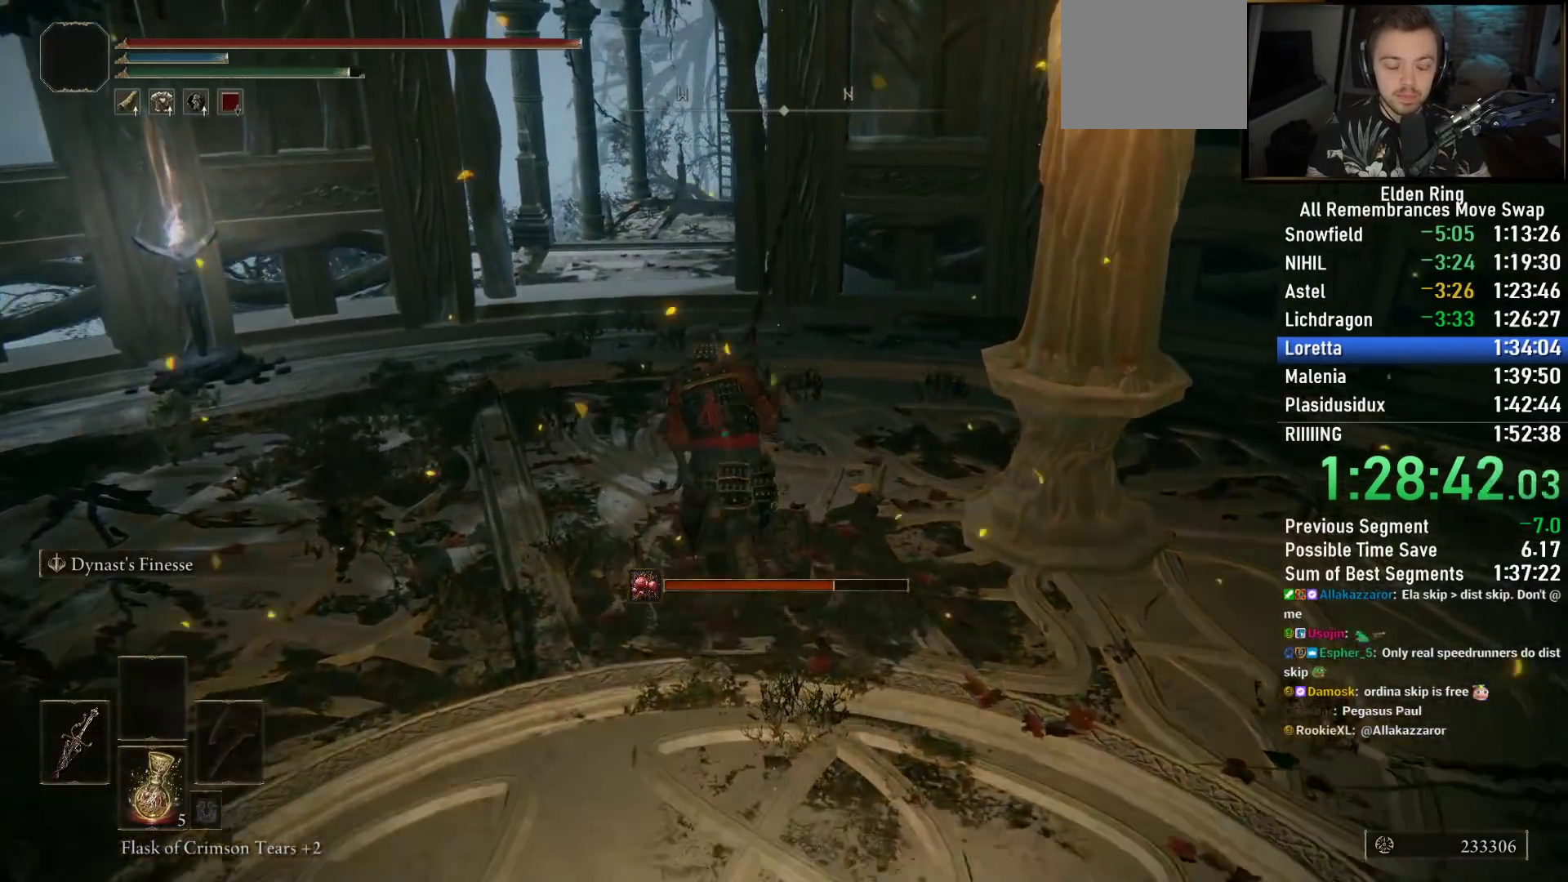
{"buttons": ["CIRCLE"], "left_stick": "up", "right_stick": "down-right", "events": []}
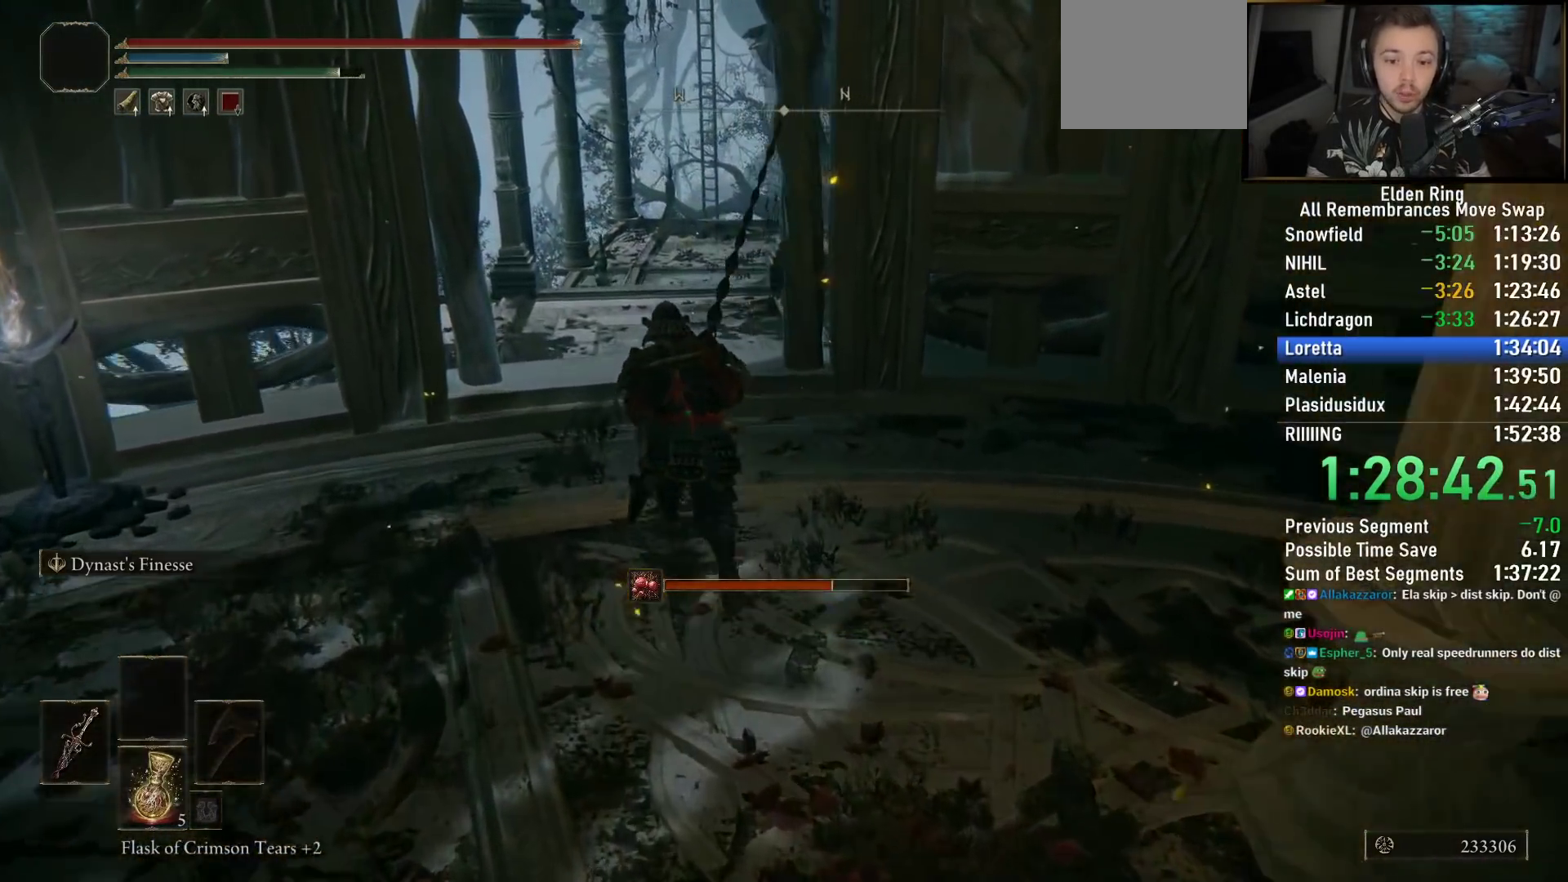
{"buttons": ["CIRCLE"], "left_stick": "up", "right_stick": "center", "events": [[483, "right_stick", "center"]]}
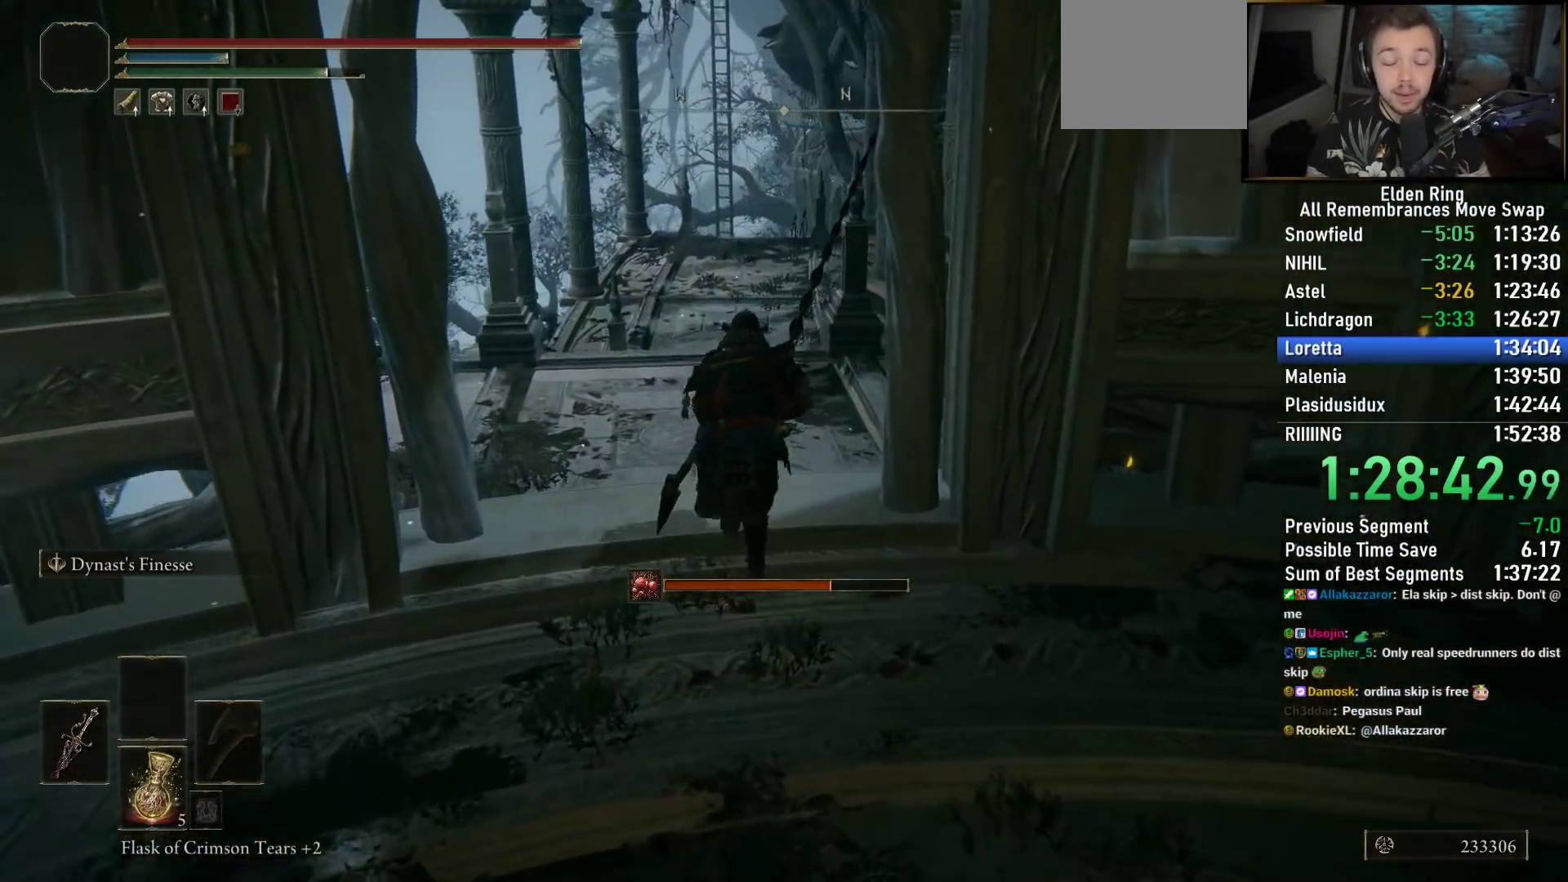
{"buttons": ["CIRCLE"], "left_stick": "up", "right_stick": "center", "events": []}
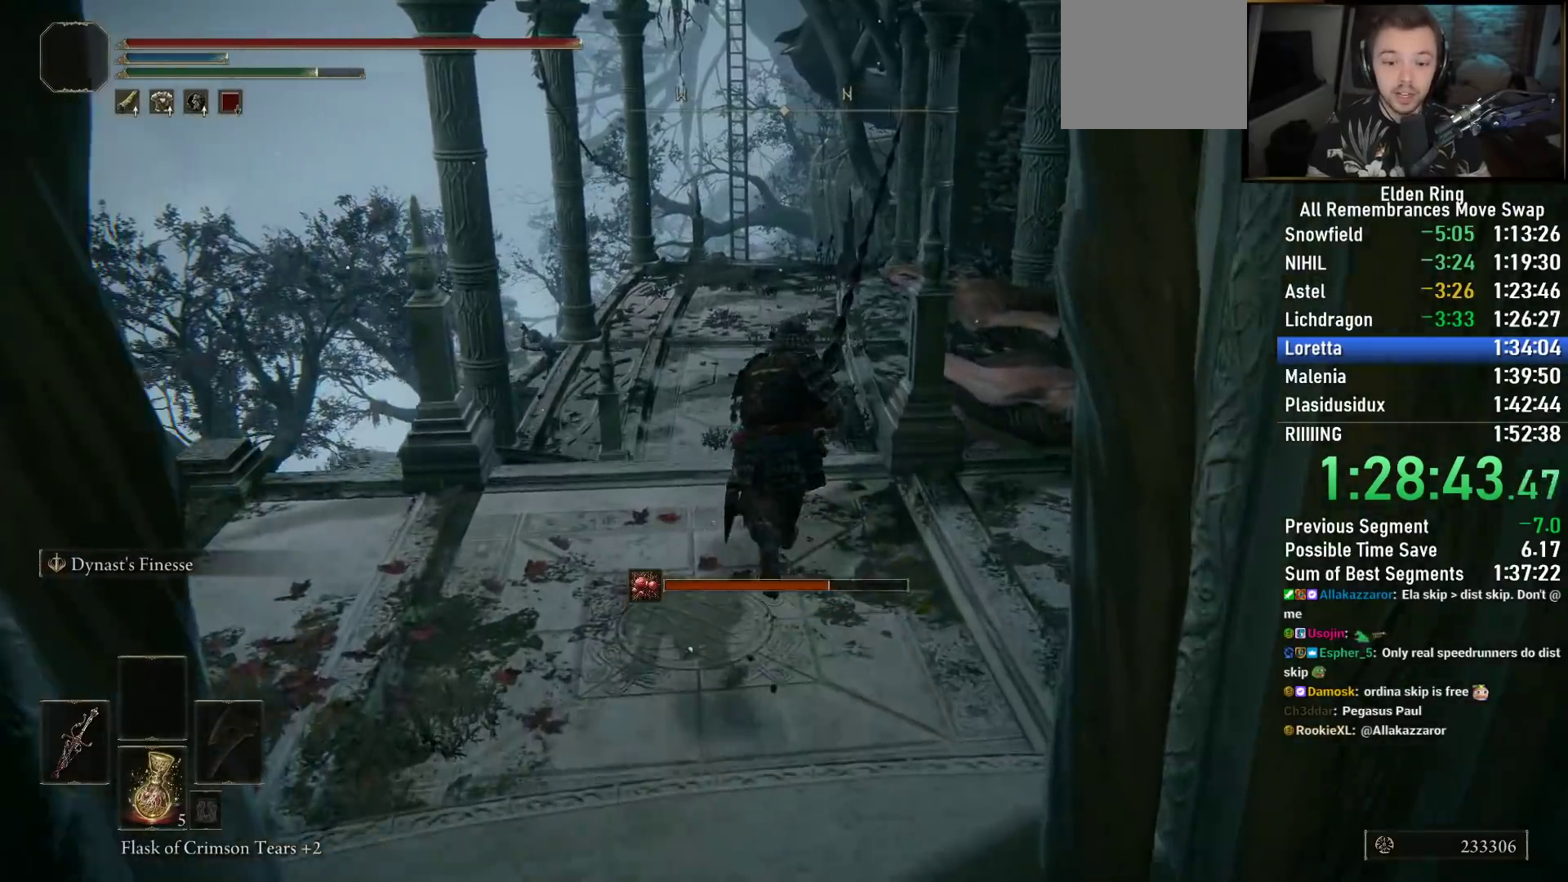
{"buttons": ["CIRCLE"], "left_stick": "up", "right_stick": "center", "events": []}
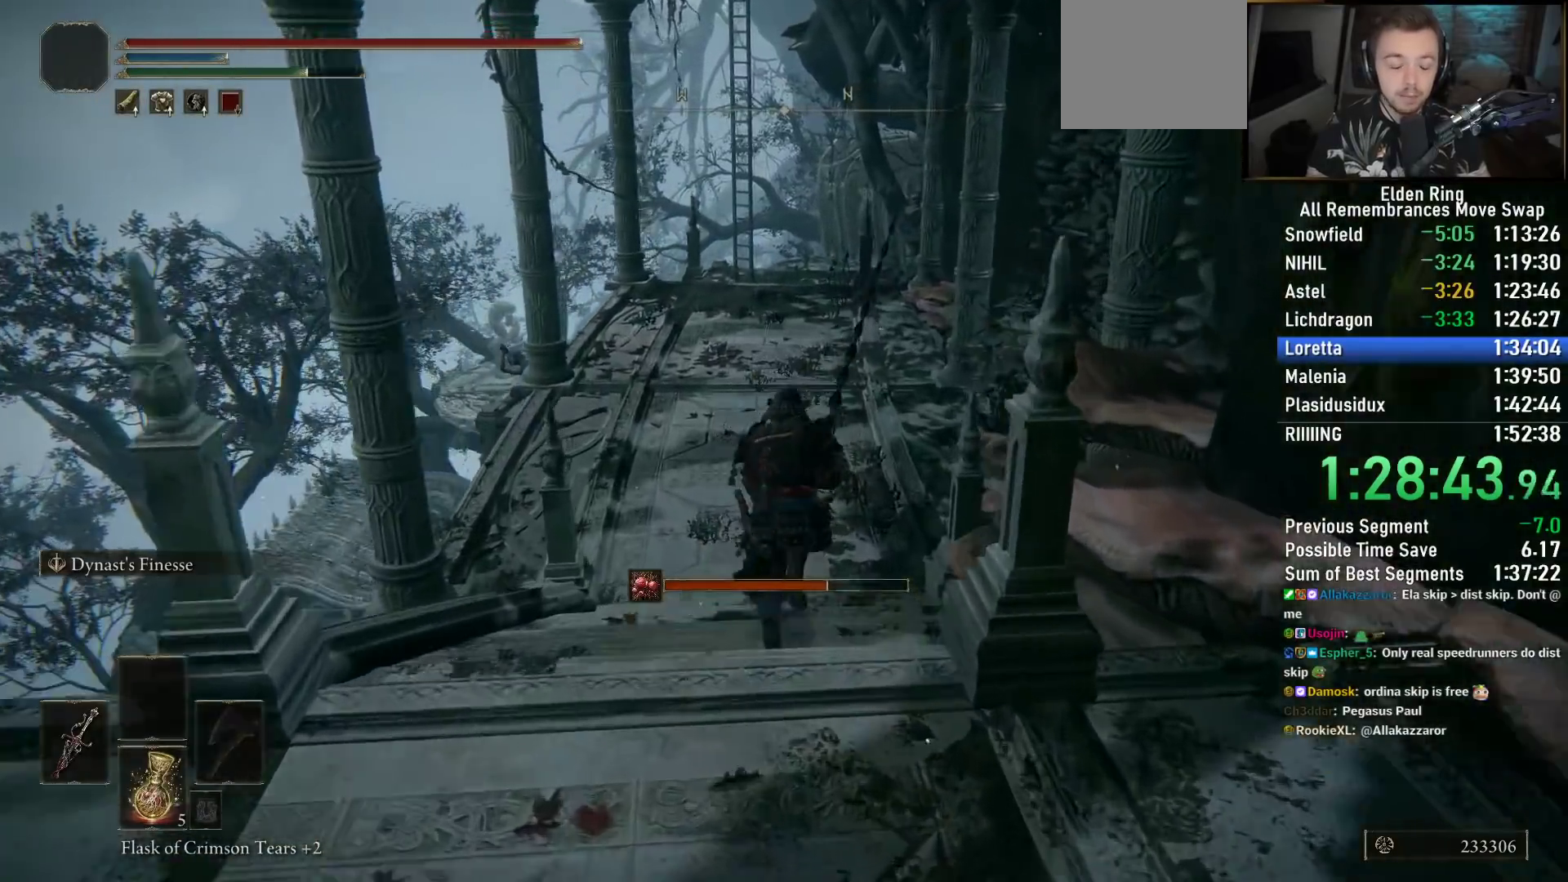
{"buttons": ["CIRCLE"], "left_stick": "up", "right_stick": "center", "events": [[200, "right_stick", "down"], [450, "right_stick", "center"]]}
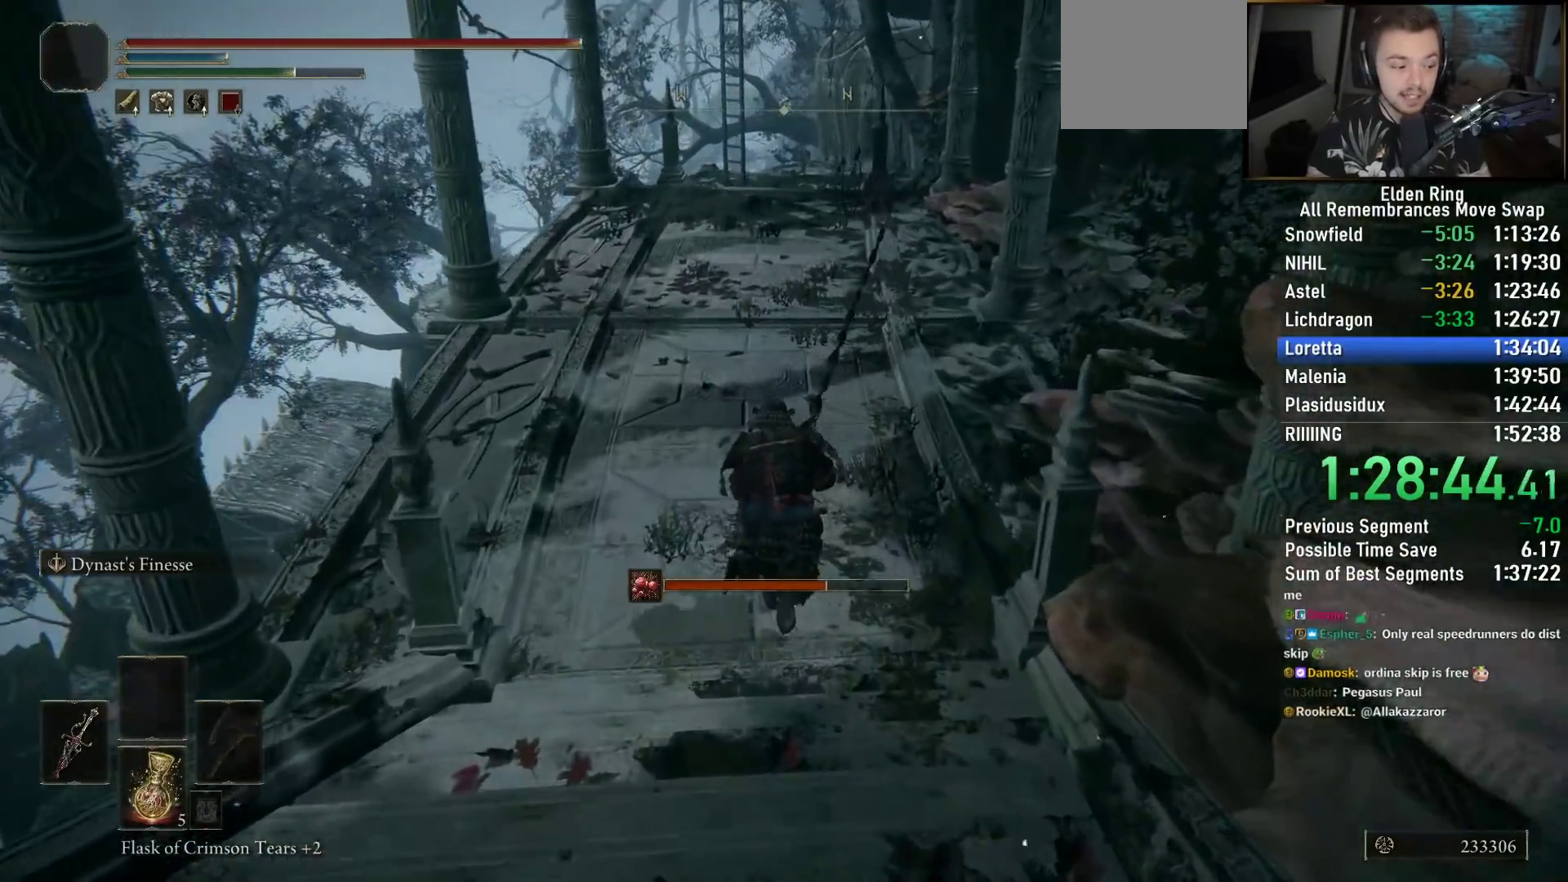
{"buttons": ["CIRCLE"], "left_stick": "up", "right_stick": "down", "events": [[133, "right_stick", "down"]]}
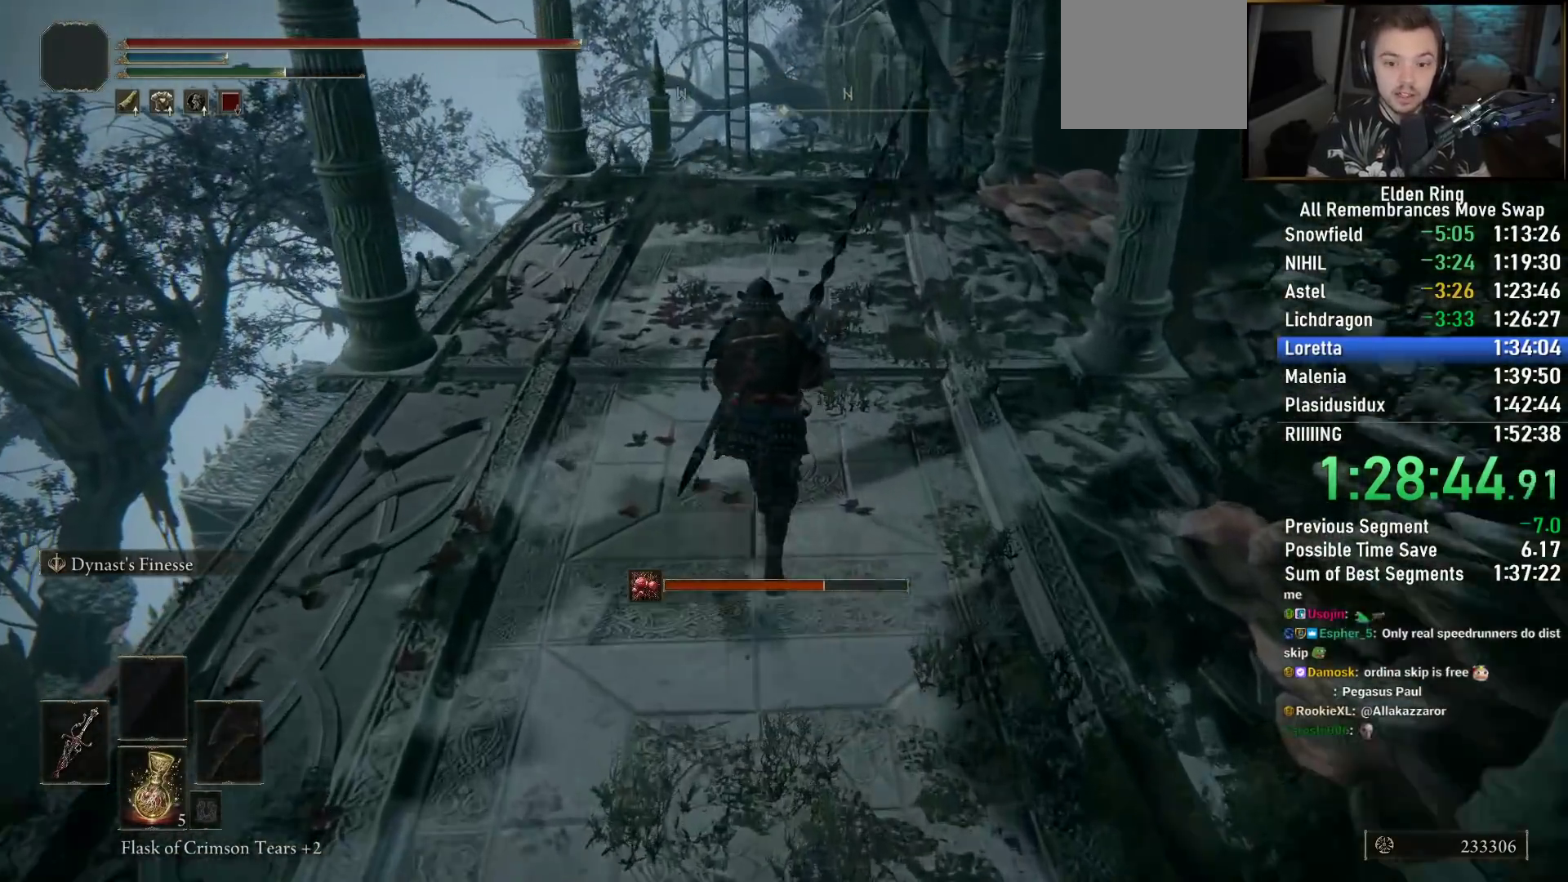
{"buttons": ["CIRCLE"], "left_stick": "up", "right_stick": "down-right", "events": [[483, "right_stick", "down-right"]]}
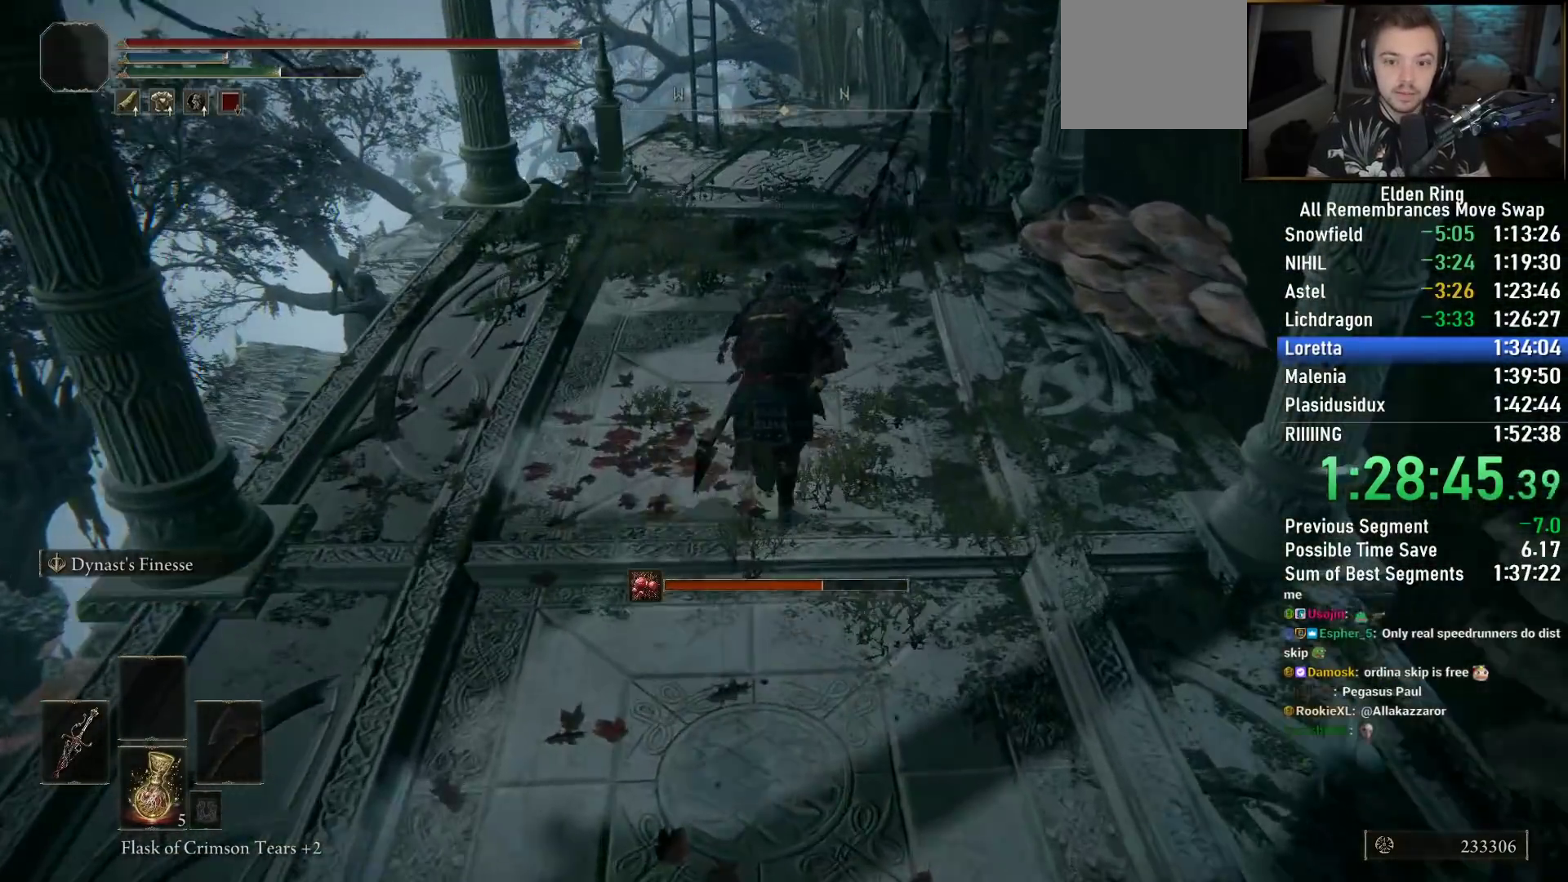
{"buttons": ["CIRCLE"], "left_stick": "up", "right_stick": "down-right", "events": []}
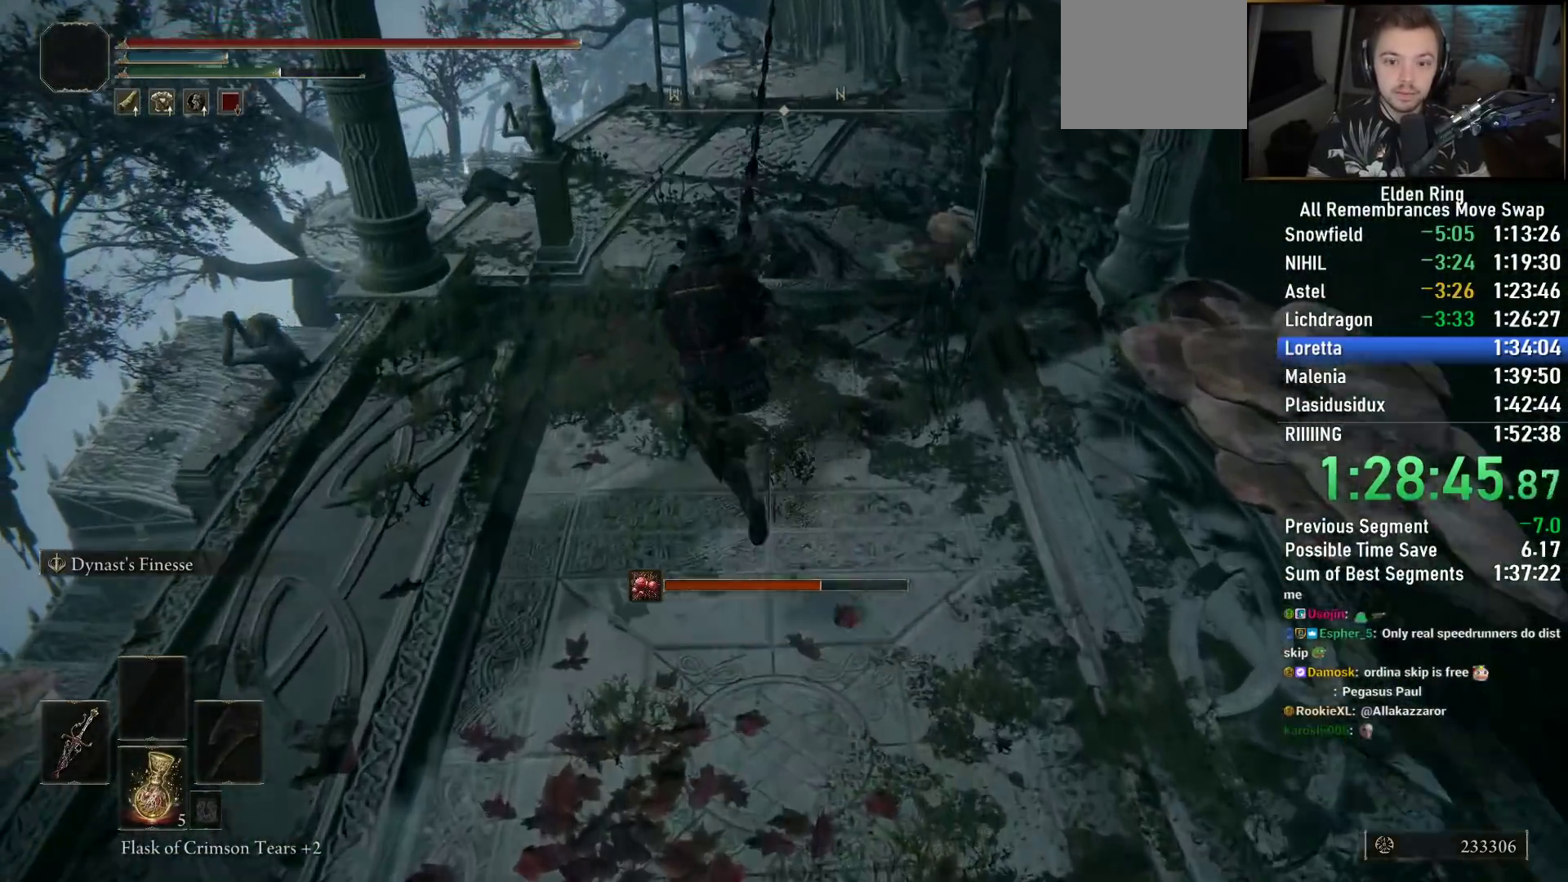
{"buttons": ["CIRCLE"], "left_stick": "up", "right_stick": "down-right", "events": []}
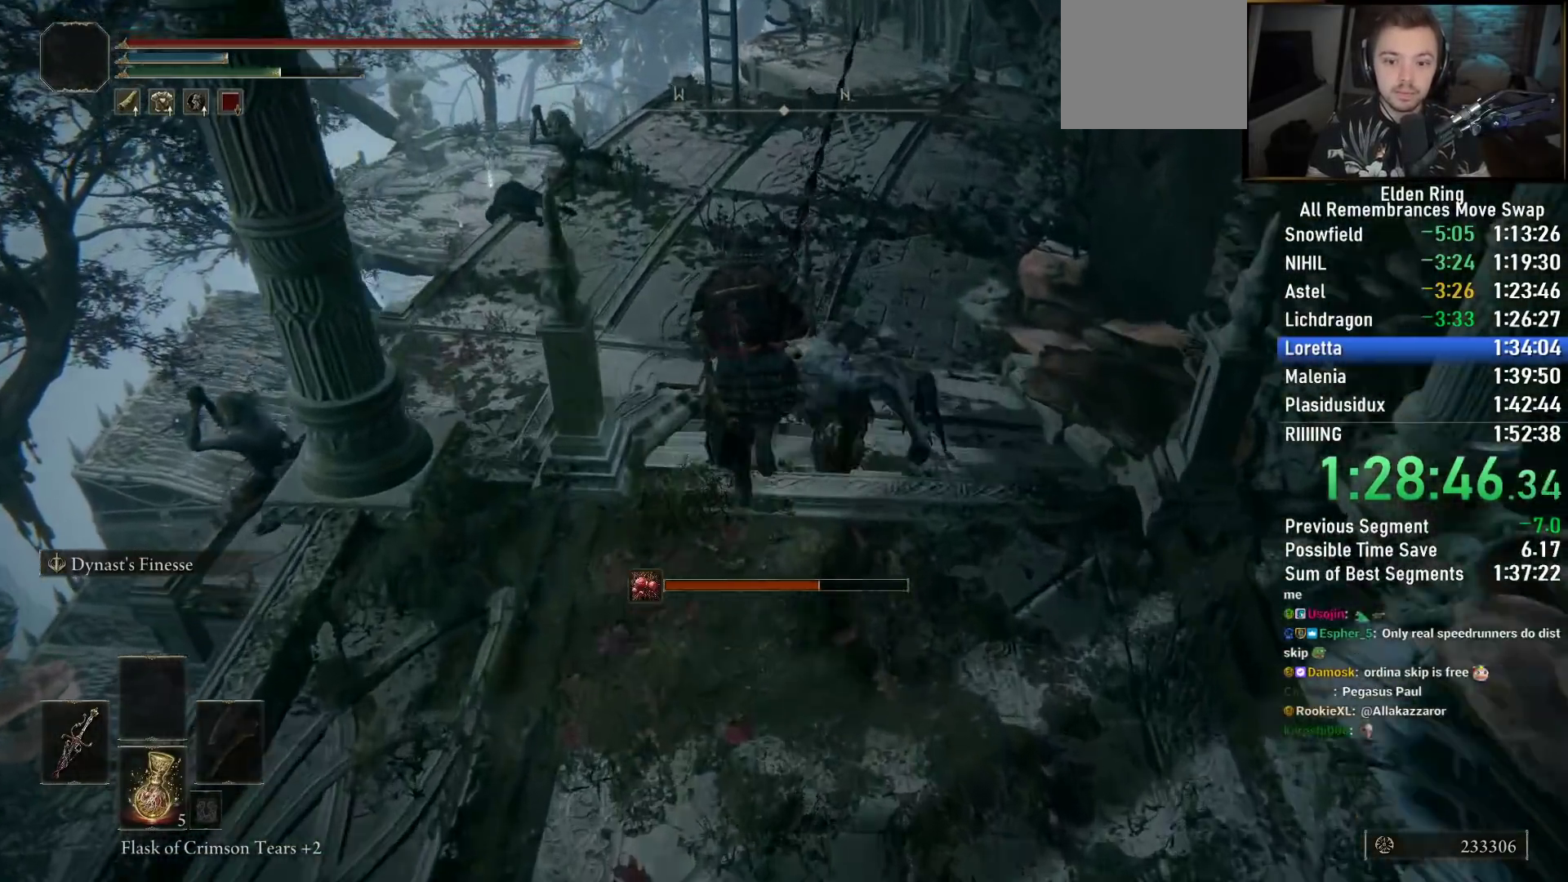
{"buttons": ["CIRCLE"], "left_stick": "up-right", "right_stick": "center", "events": [[250, "right_stick", "center"], [300, "left_stick", "up-right"]]}
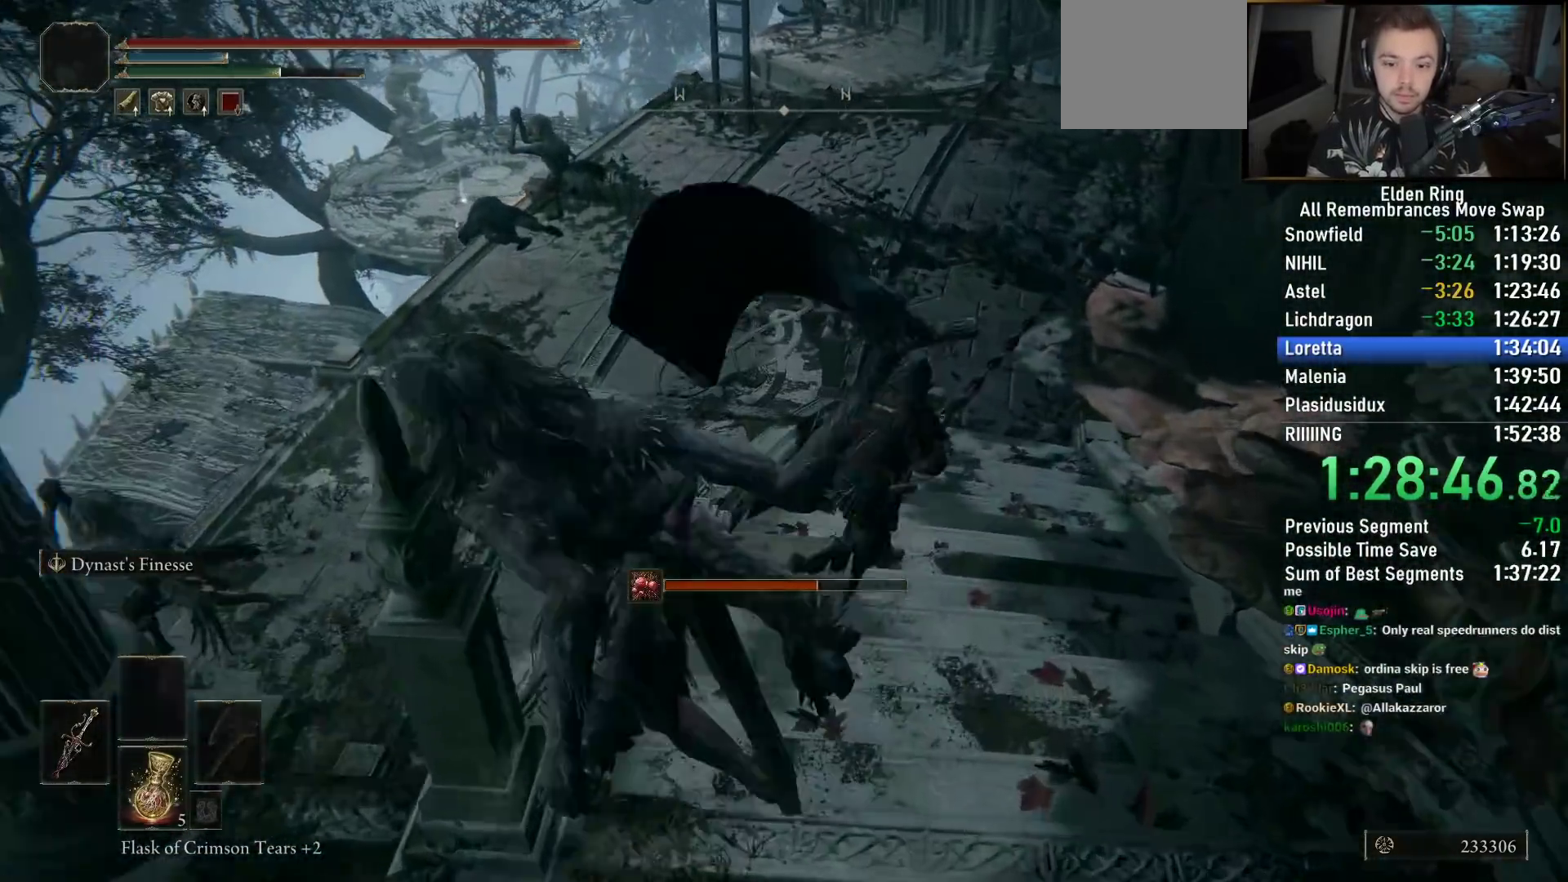
{"buttons": ["CIRCLE"], "left_stick": "up", "right_stick": "center", "events": [[217, "right_stick", "up-right"], [333, "left_stick", "up"], [367, "right_stick", "center"]]}
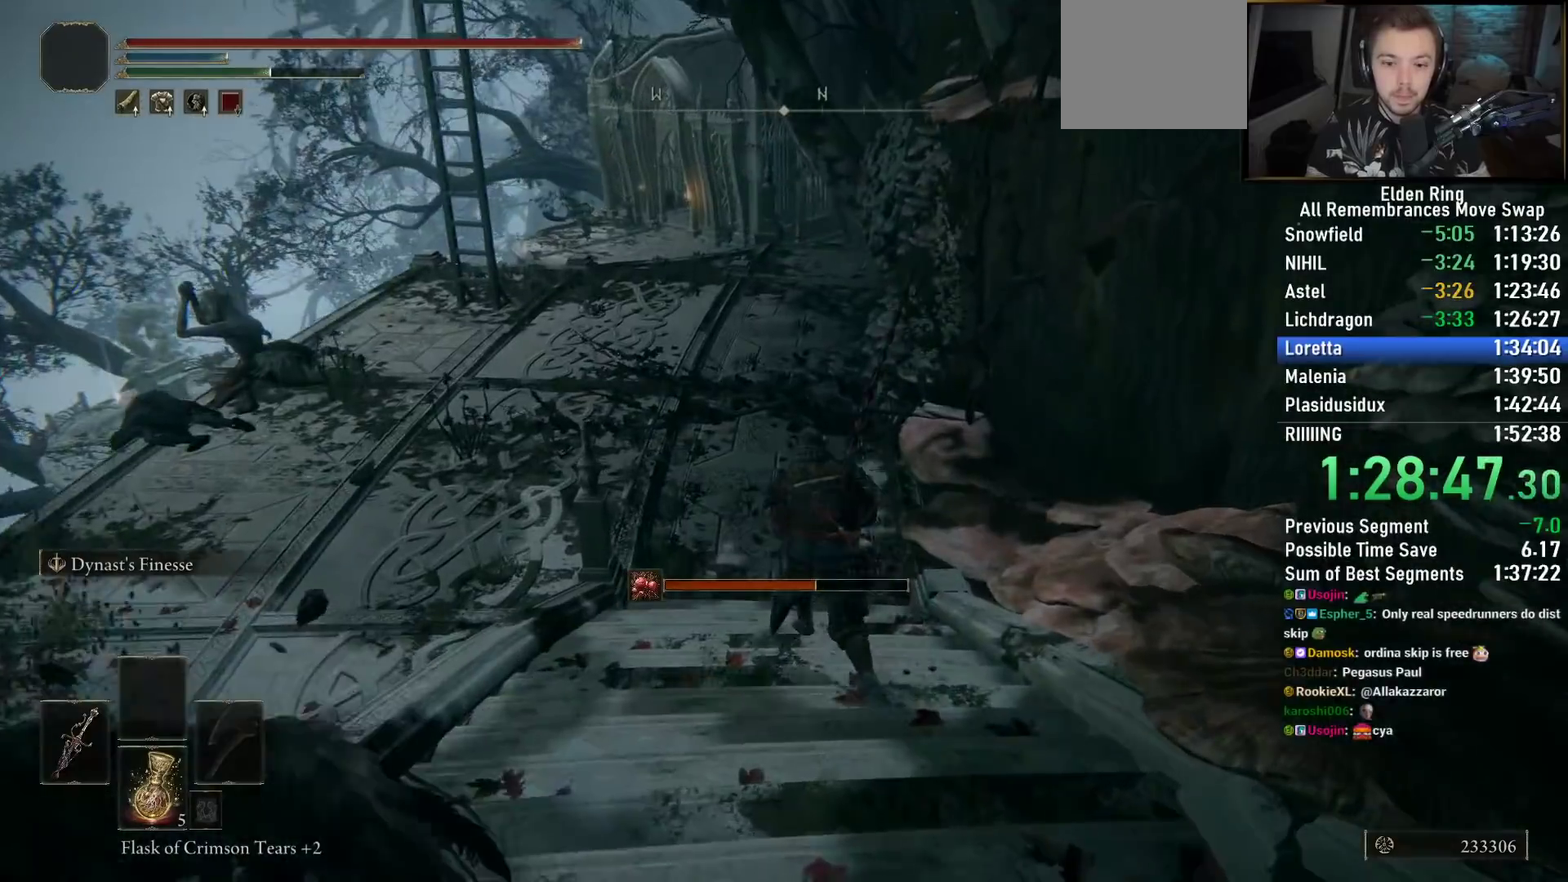
{"buttons": ["CIRCLE"], "left_stick": "up", "right_stick": "center", "events": [[117, "right_stick", "up"], [250, "right_stick", "center"]]}
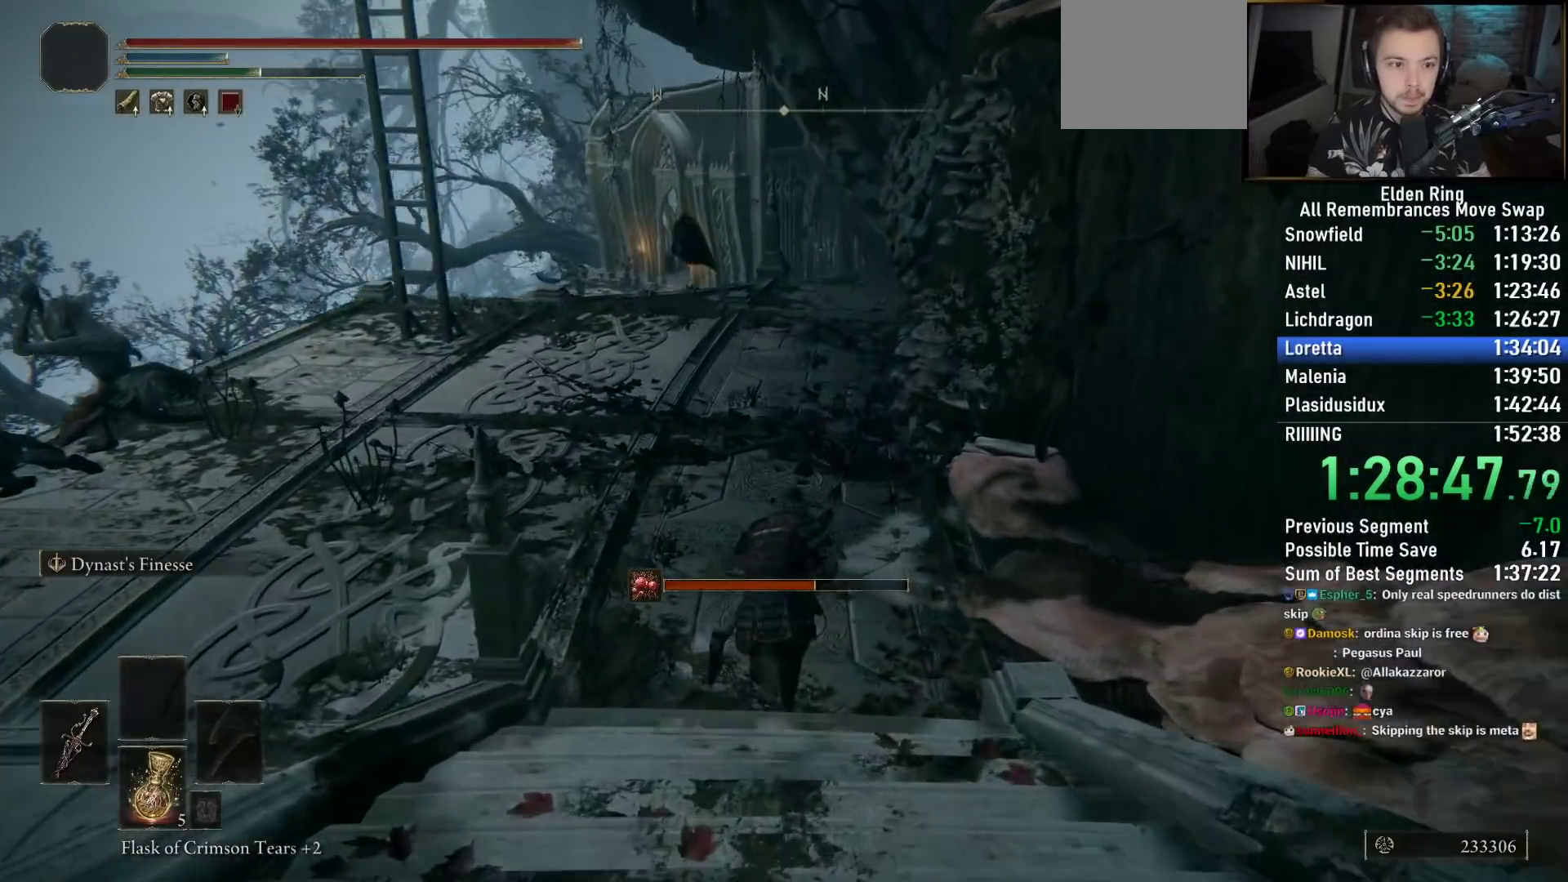
{"buttons": ["CIRCLE", "L3"], "left_stick": "up", "right_stick": "center", "events": [[83, "right_stick", "down-right"], [167, "L3", "down"], [233, "right_stick", "center"], [317, "L3", "up"], [467, "L3", "down"]]}
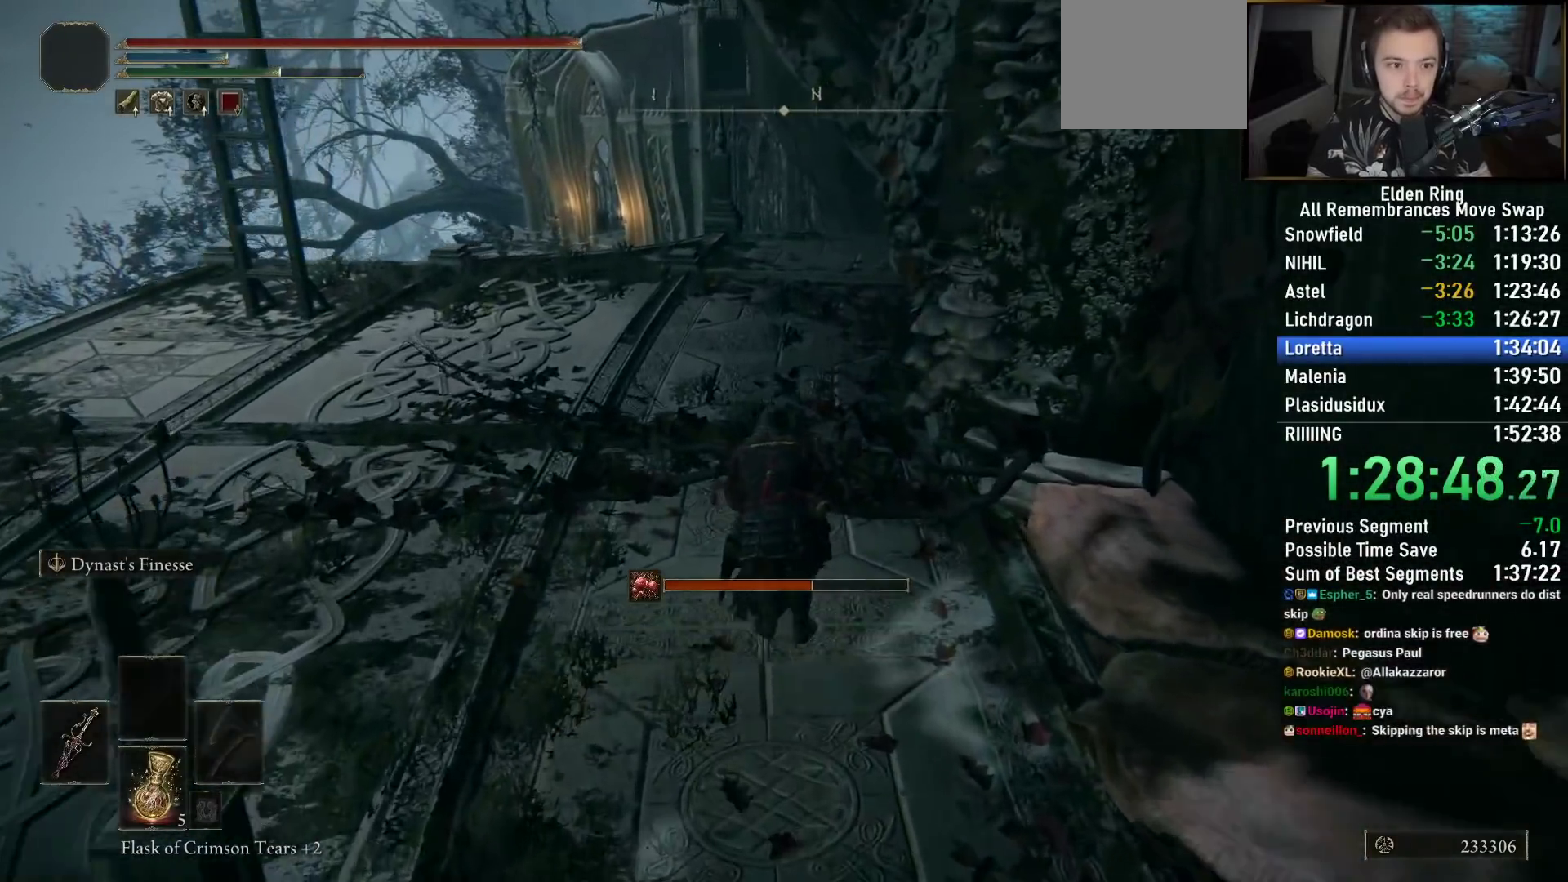
{"buttons": ["CIRCLE"], "left_stick": "up", "right_stick": "down-right", "events": [[117, "L3", "up"], [400, "right_stick", "down-right"]]}
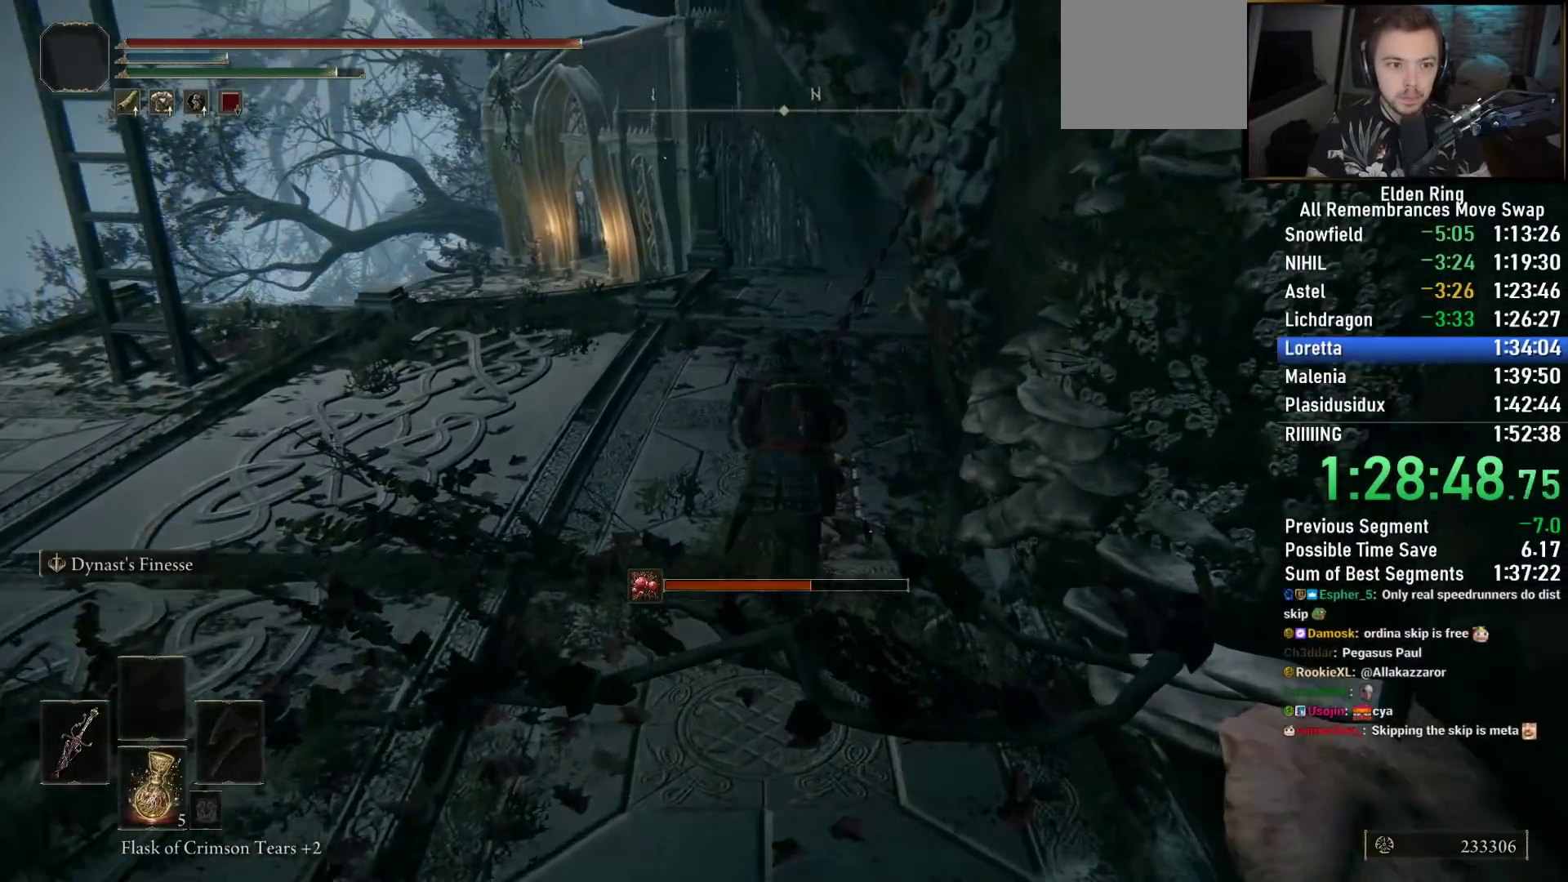
{"buttons": ["CIRCLE"], "left_stick": "up", "right_stick": "down-right", "events": []}
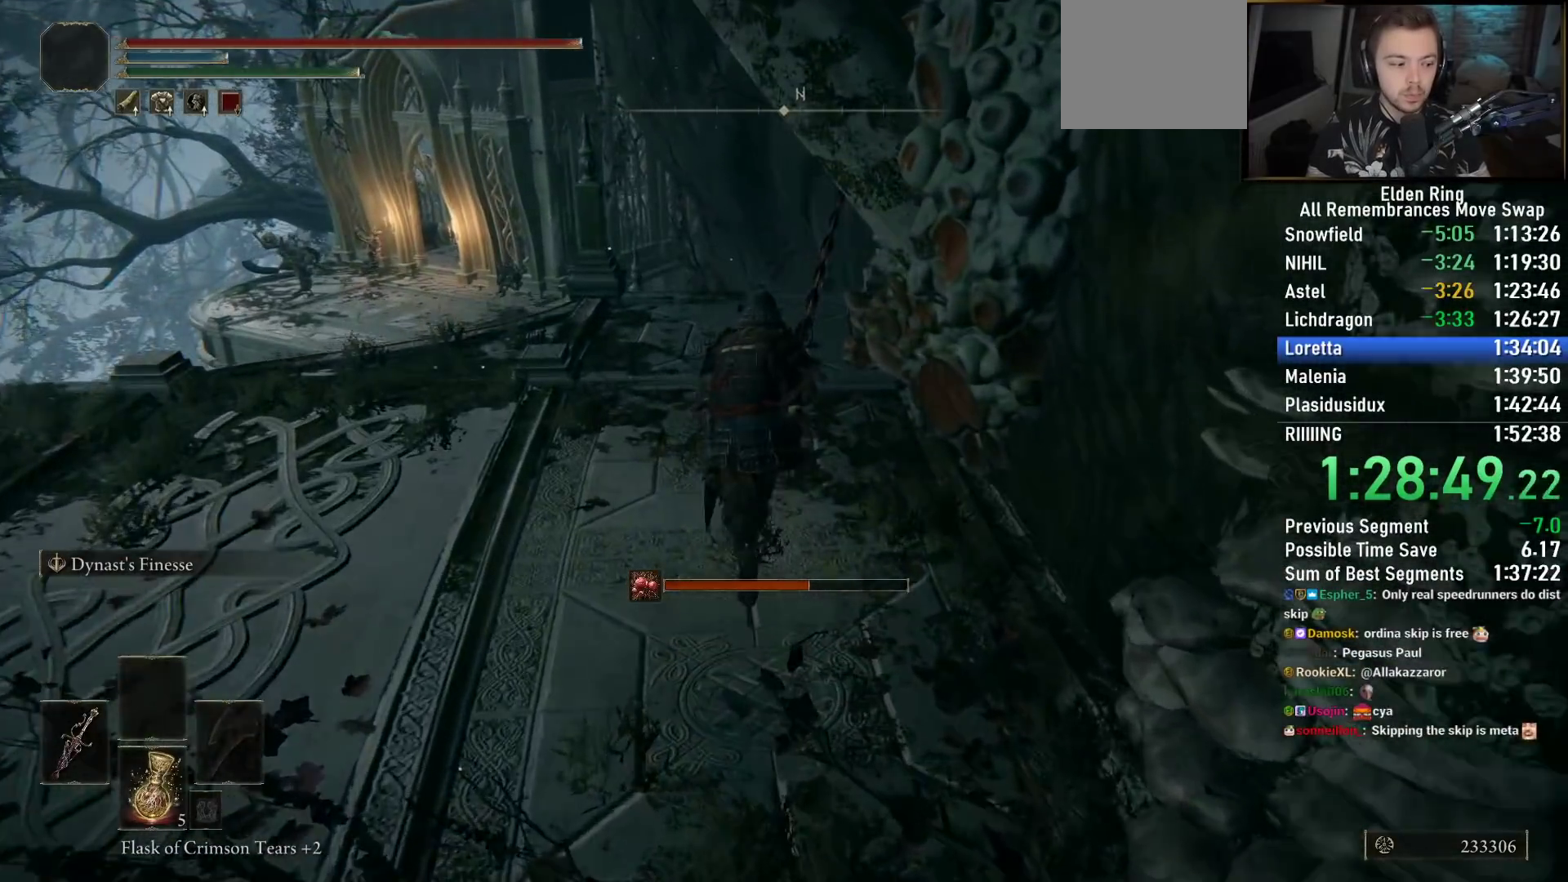
{"buttons": ["CIRCLE"], "left_stick": "up", "right_stick": "down-right", "events": []}
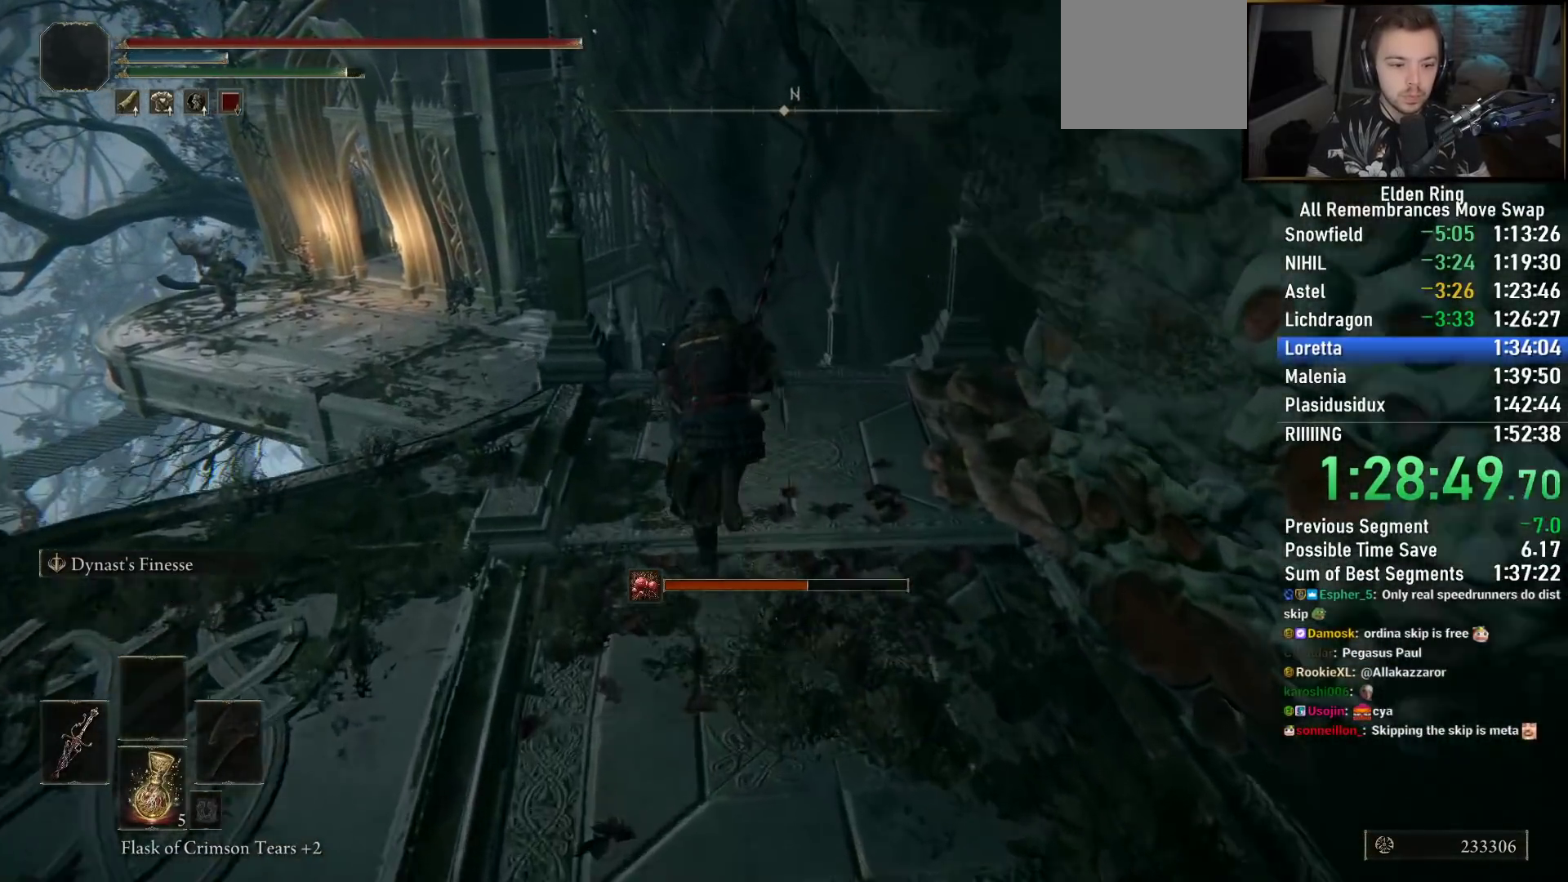
{"buttons": ["CIRCLE"], "left_stick": "up", "right_stick": "down-right", "events": []}
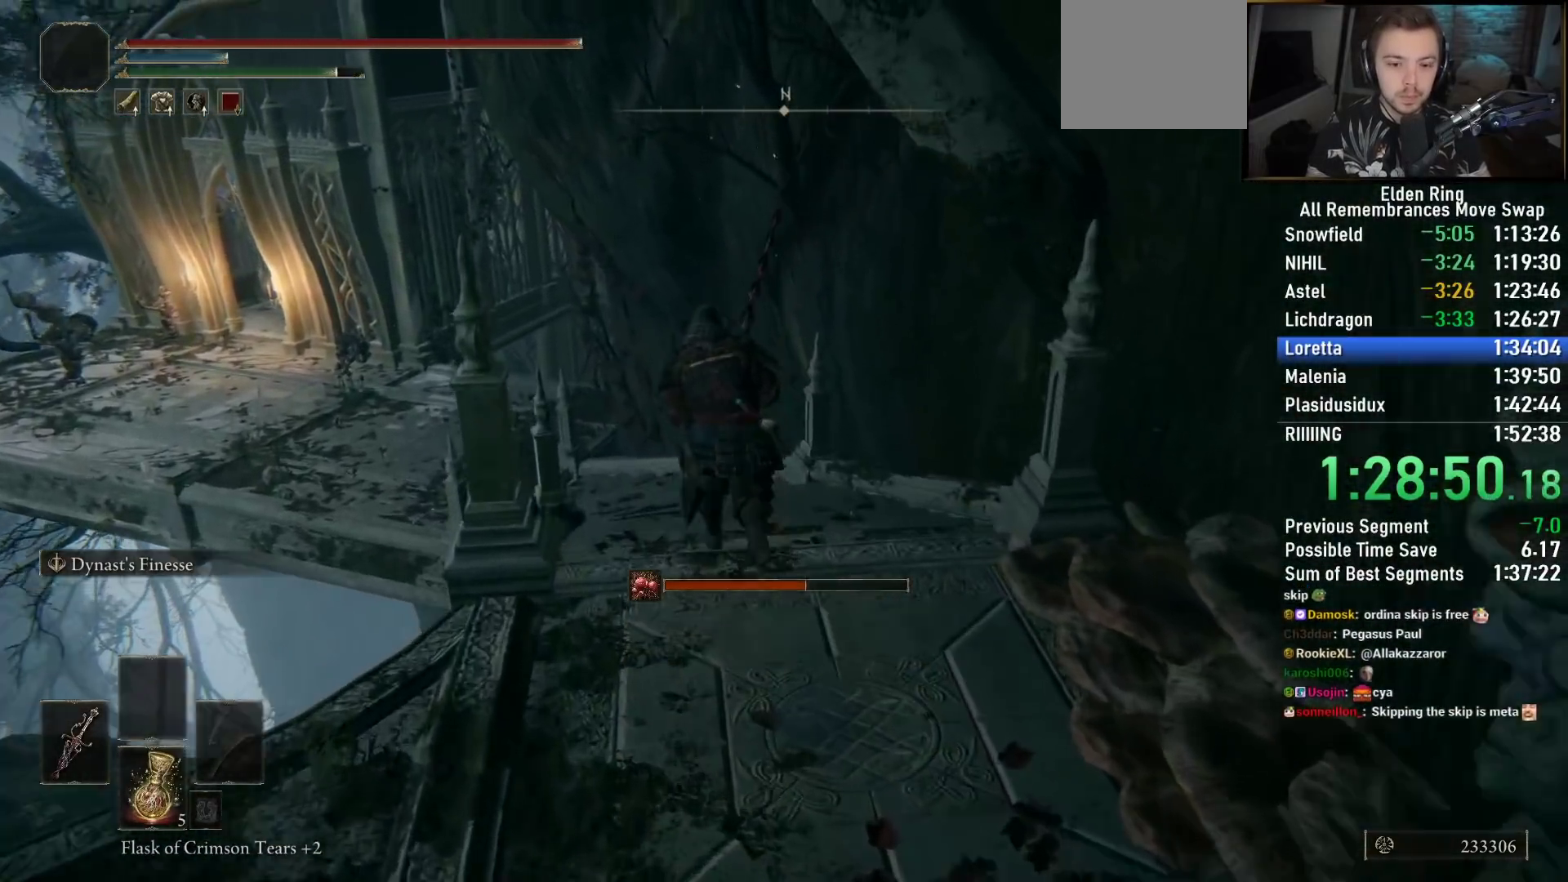
{"buttons": ["CIRCLE"], "left_stick": "up", "right_stick": "down-right", "events": []}
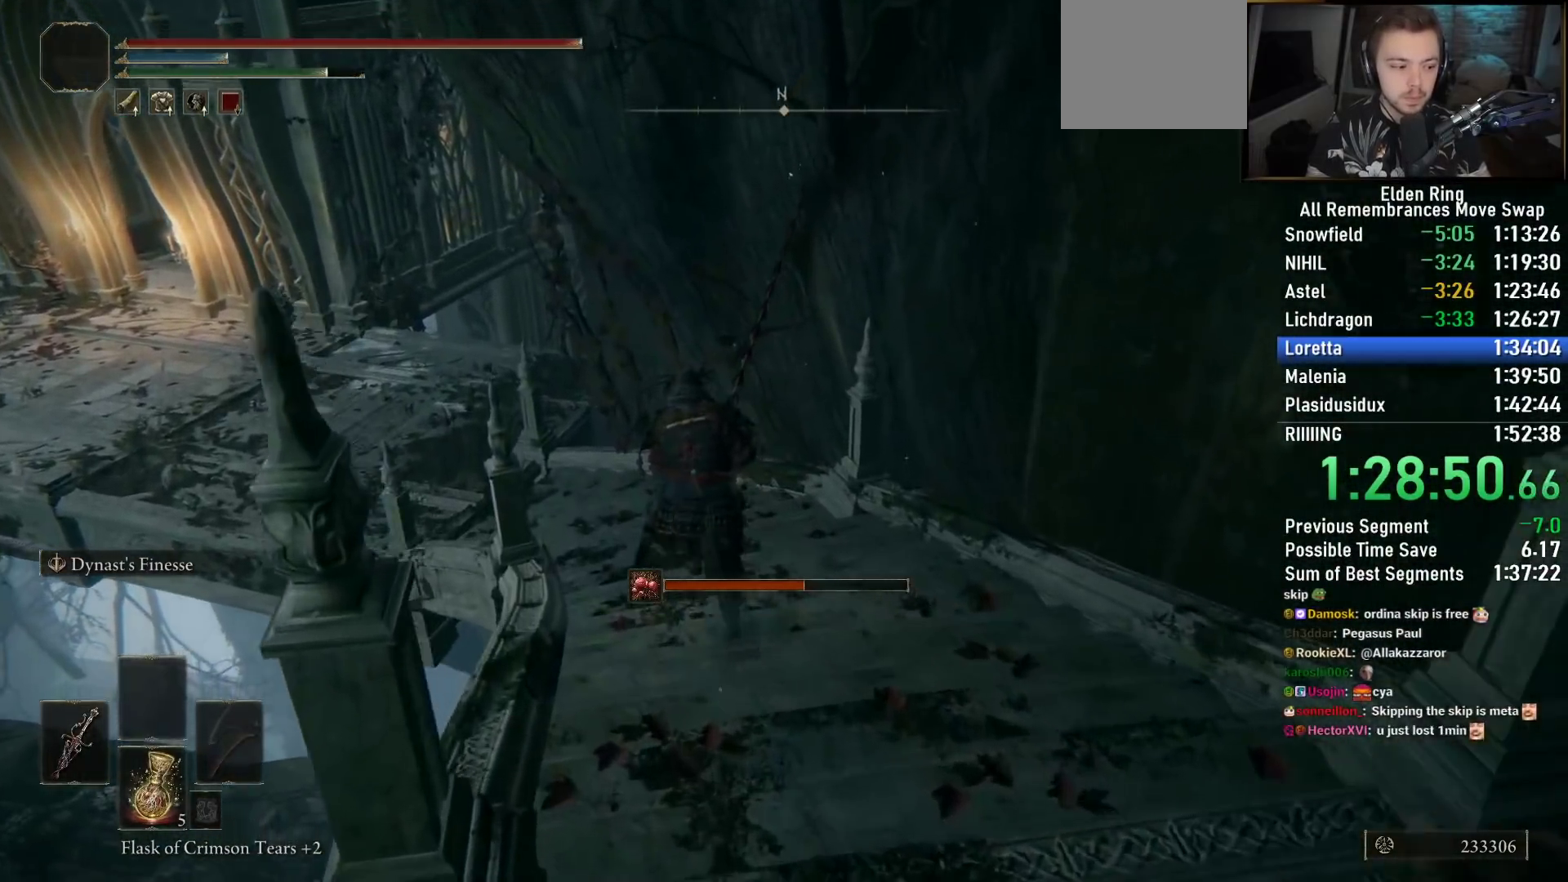
{"buttons": ["CIRCLE"], "left_stick": "up", "right_stick": "down-right", "events": []}
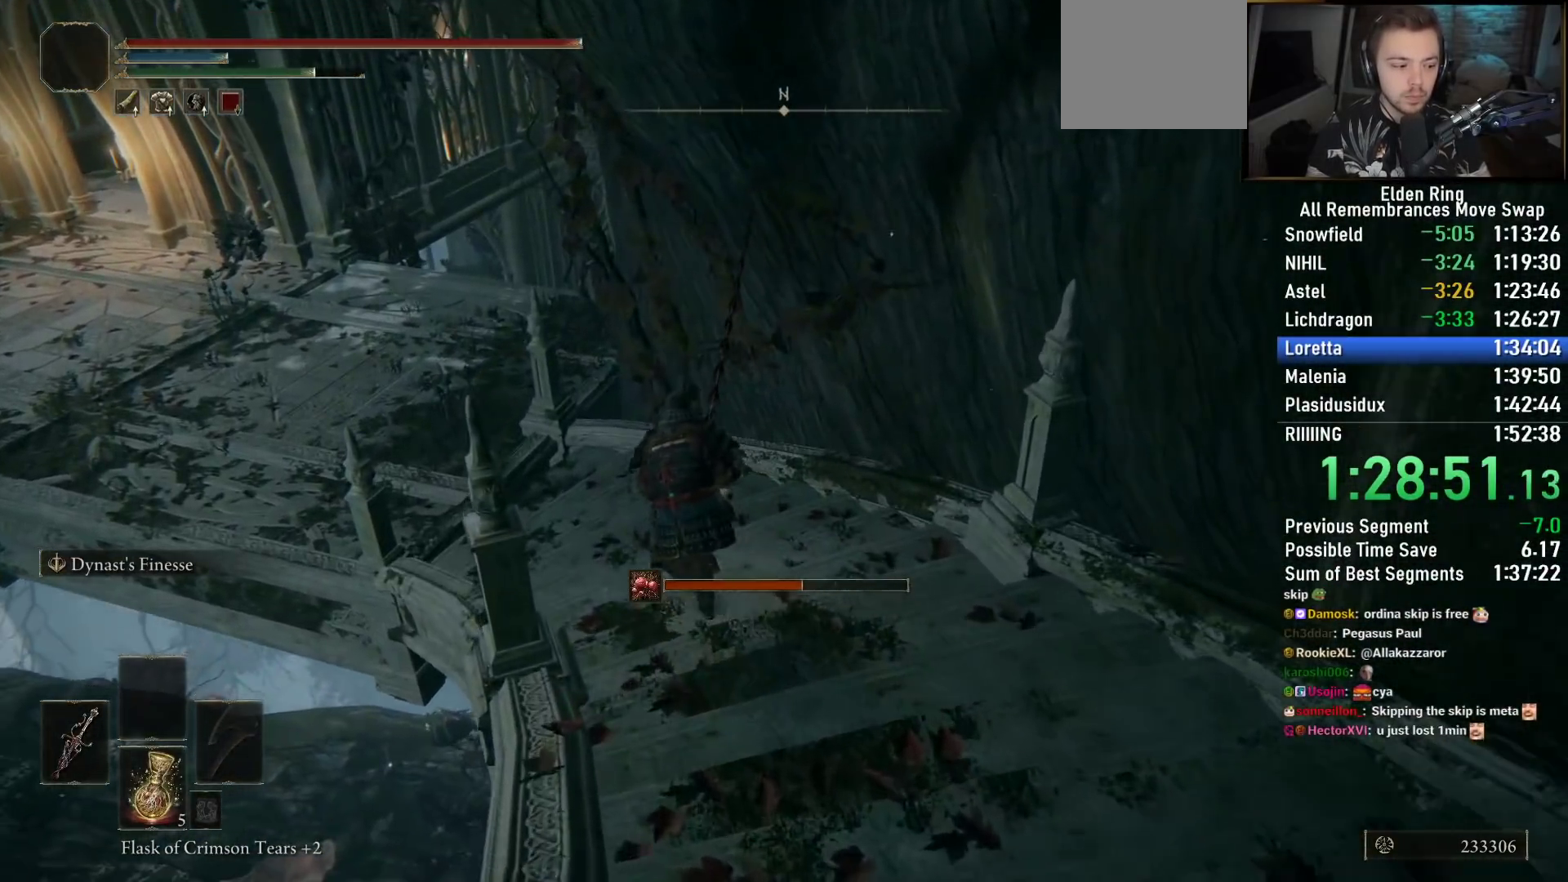
{"buttons": ["CIRCLE"], "left_stick": "up-left", "right_stick": "down-right", "events": [[233, "left_stick", "up-left"]]}
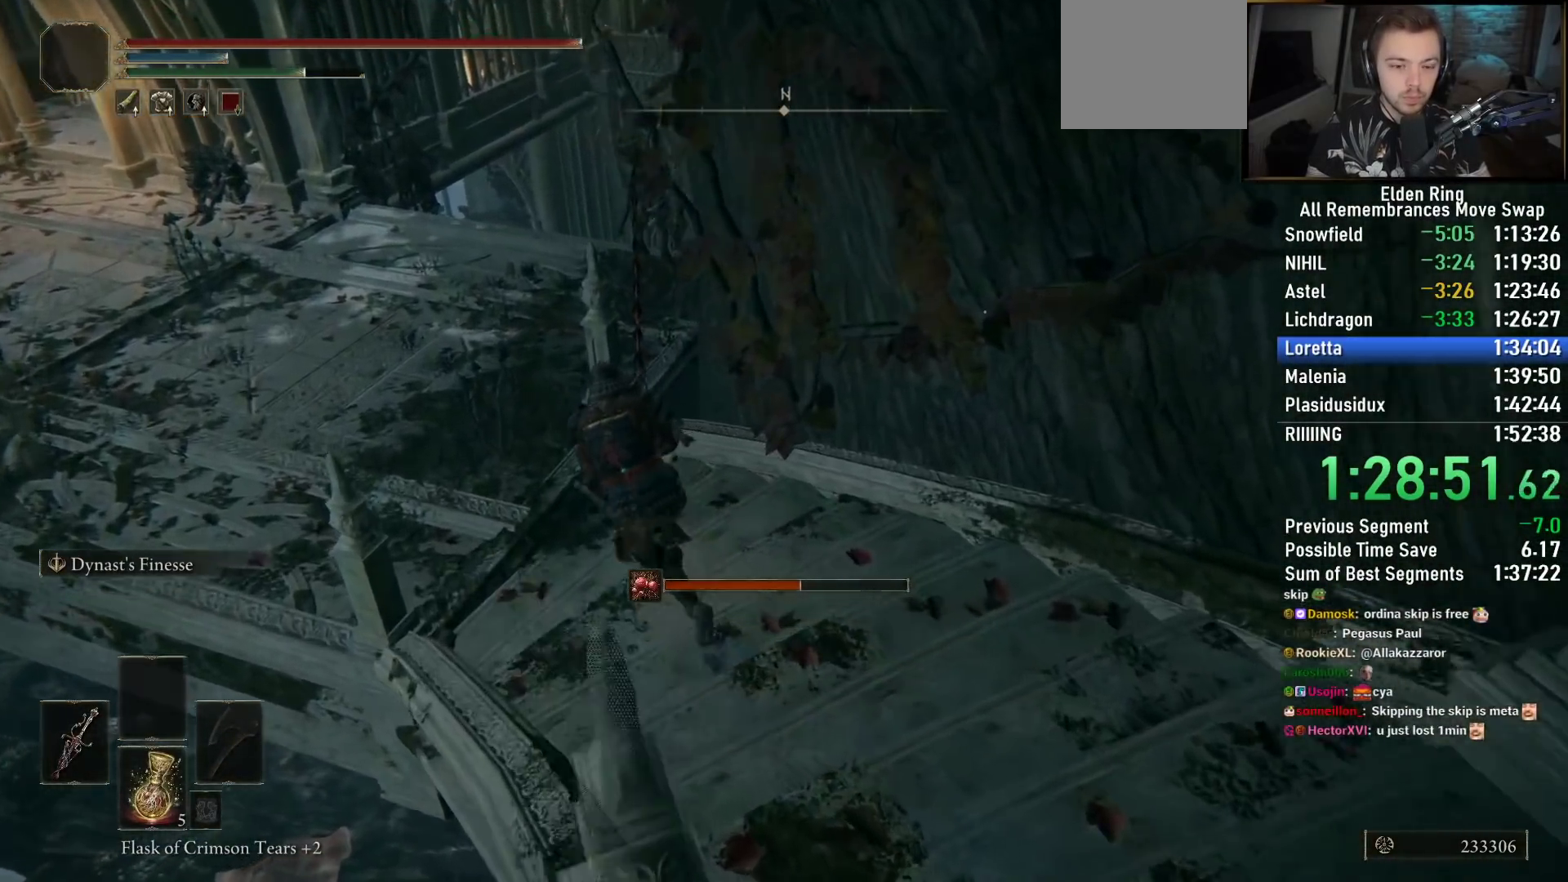
{"buttons": ["CIRCLE"], "left_stick": "up-left", "right_stick": "down-right", "events": []}
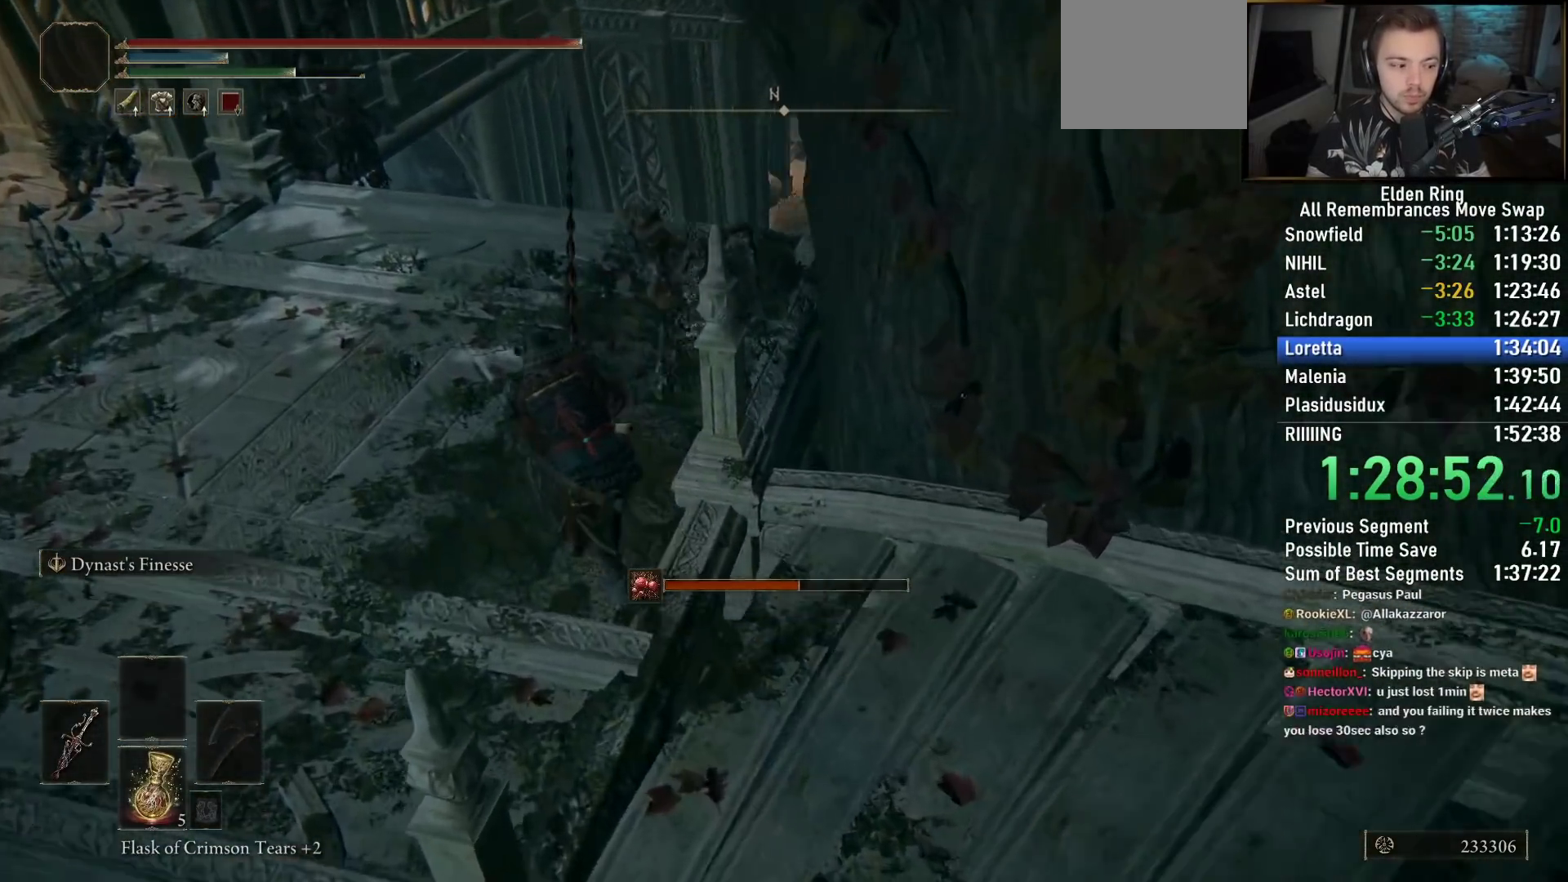
{"buttons": ["CIRCLE"], "left_stick": "up-left", "right_stick": "down-right", "events": []}
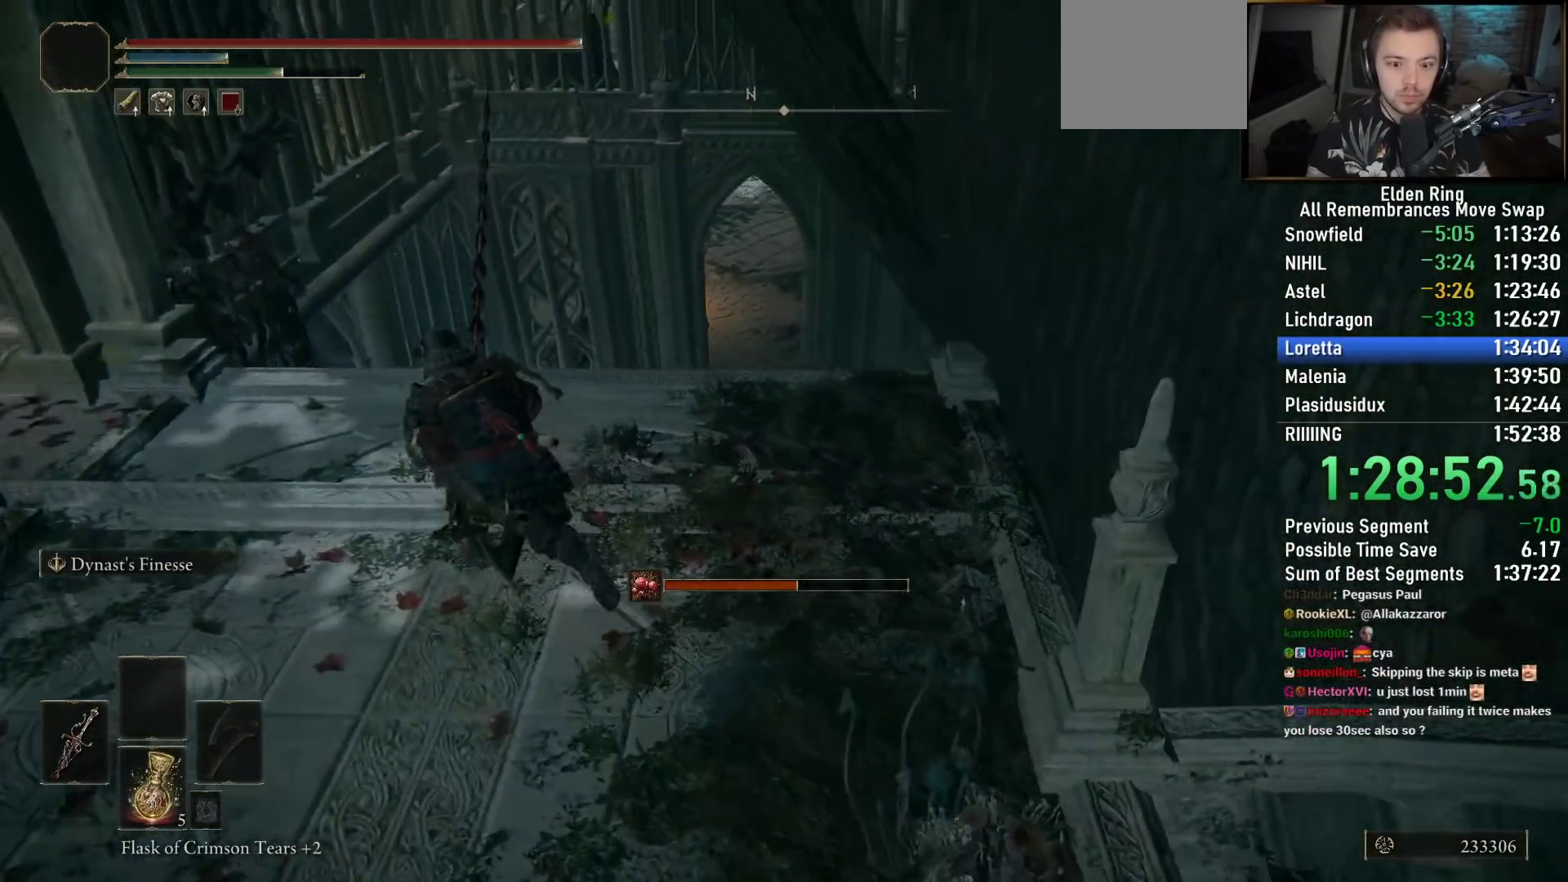
{"buttons": ["CIRCLE"], "left_stick": "up", "right_stick": "center", "events": [[133, "left_stick", "up"], [150, "right_stick", "center"], [283, "CROSS", "down"], [417, "CROSS", "up"]]}